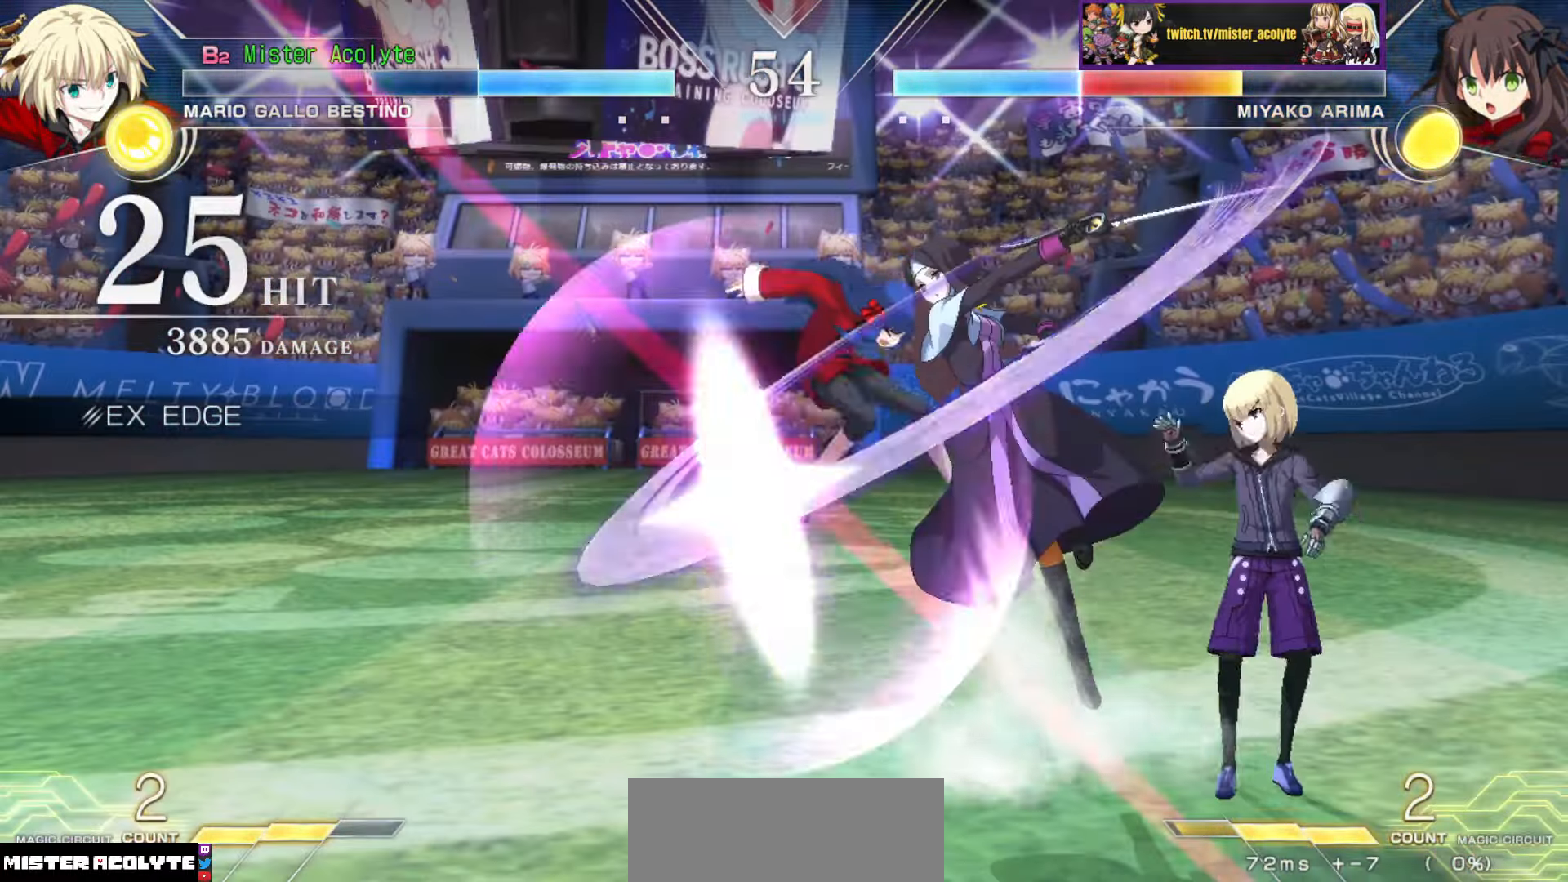
Gameplay with a controller (PlayStation layout); each line is a JSON object with the inputs held at the frame after it. "events" lists button and stick changes between this image and that frame as [ms after this image, input, new state], when the widget could be followed in between. Not read: DPAD_DOWN DPAD_LEFT DPAD_RIGHT DPAD_UP L1 L2 L3 R3 SELECT START left_stick right_stick.
{"buttons": [], "events": [[400, "CIRCLE", "down"], [500, "CIRCLE", "up"]]}
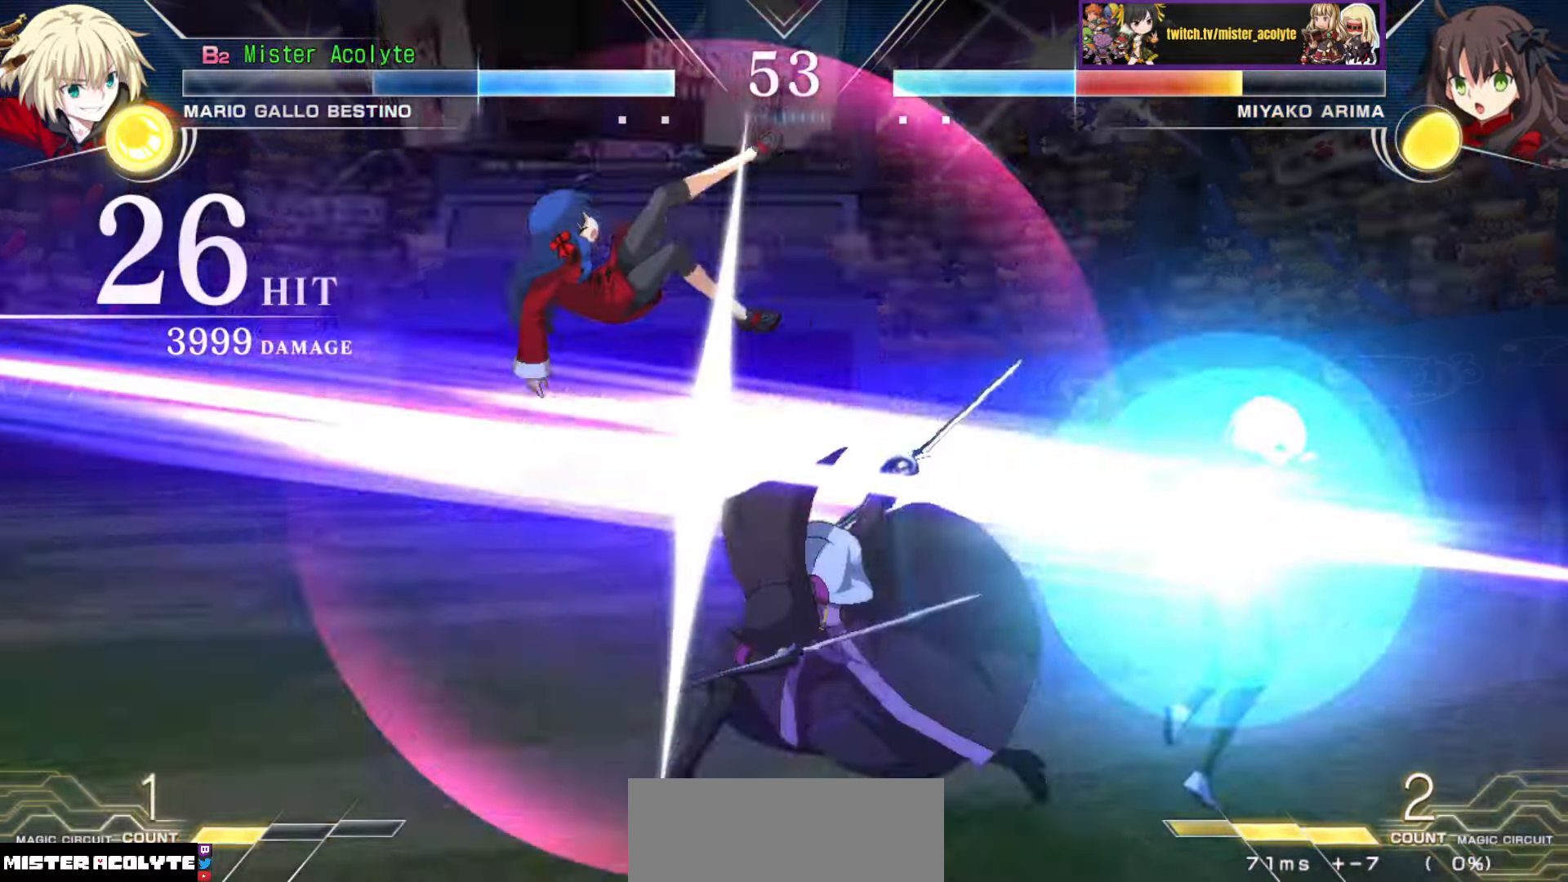
{"buttons": [], "events": []}
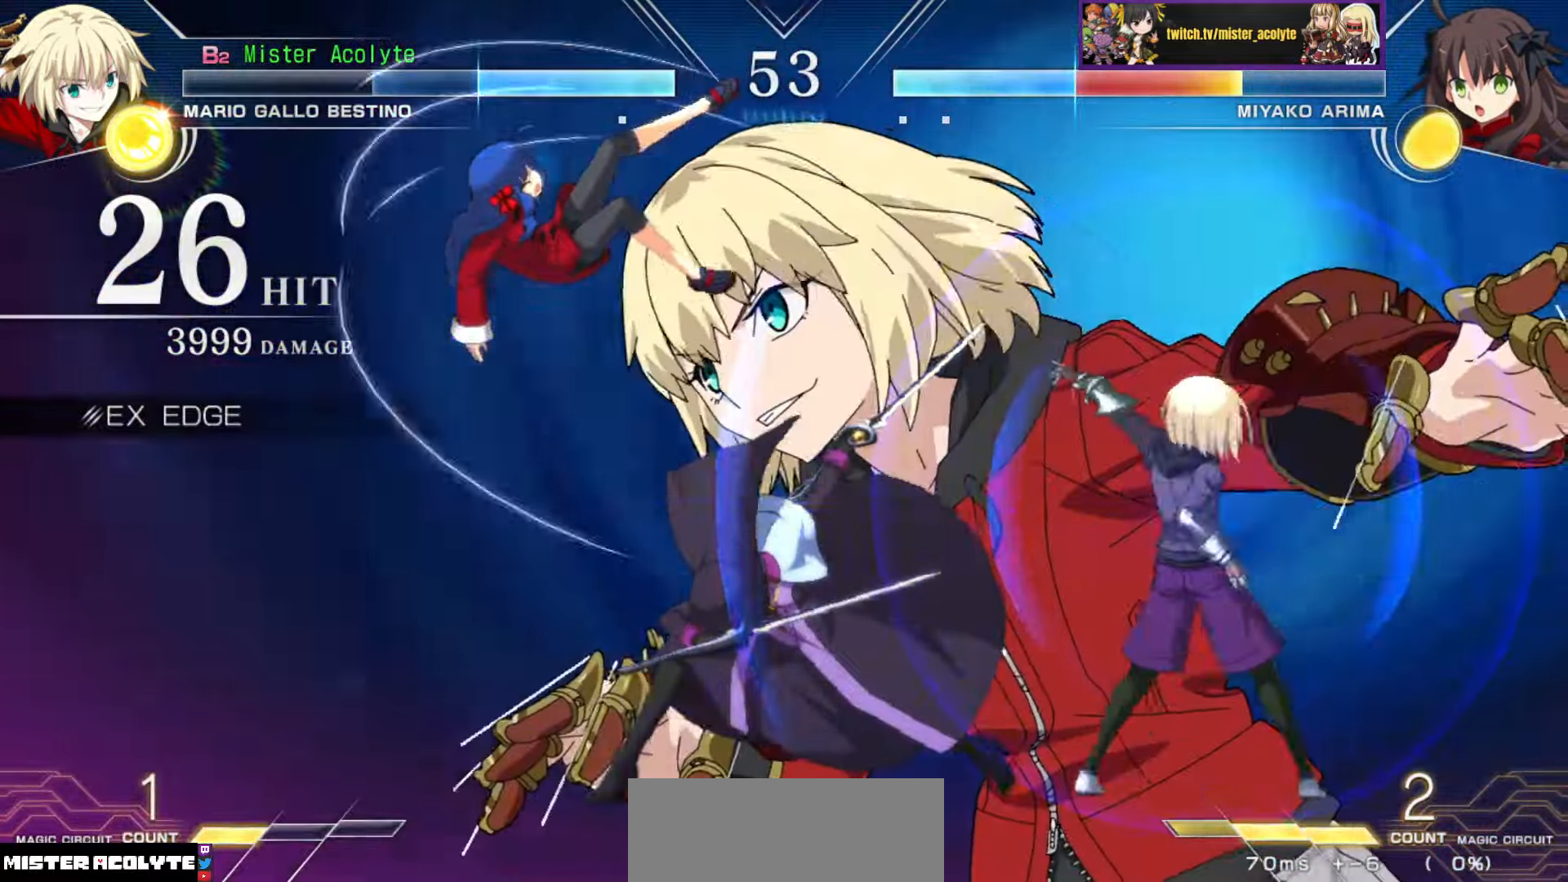
{"buttons": [], "events": []}
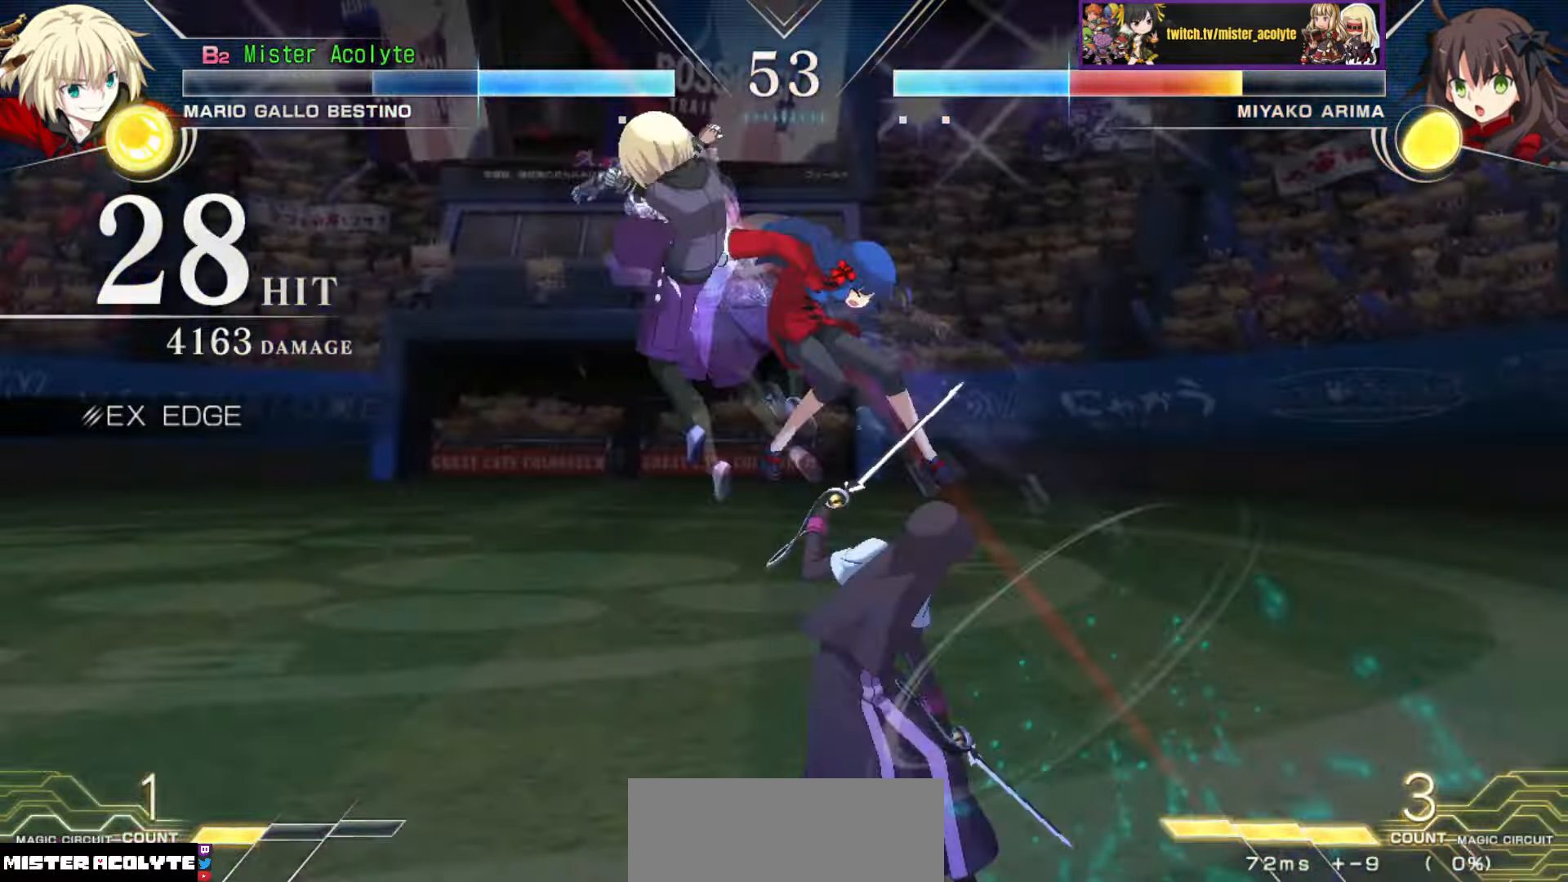
{"buttons": [], "events": []}
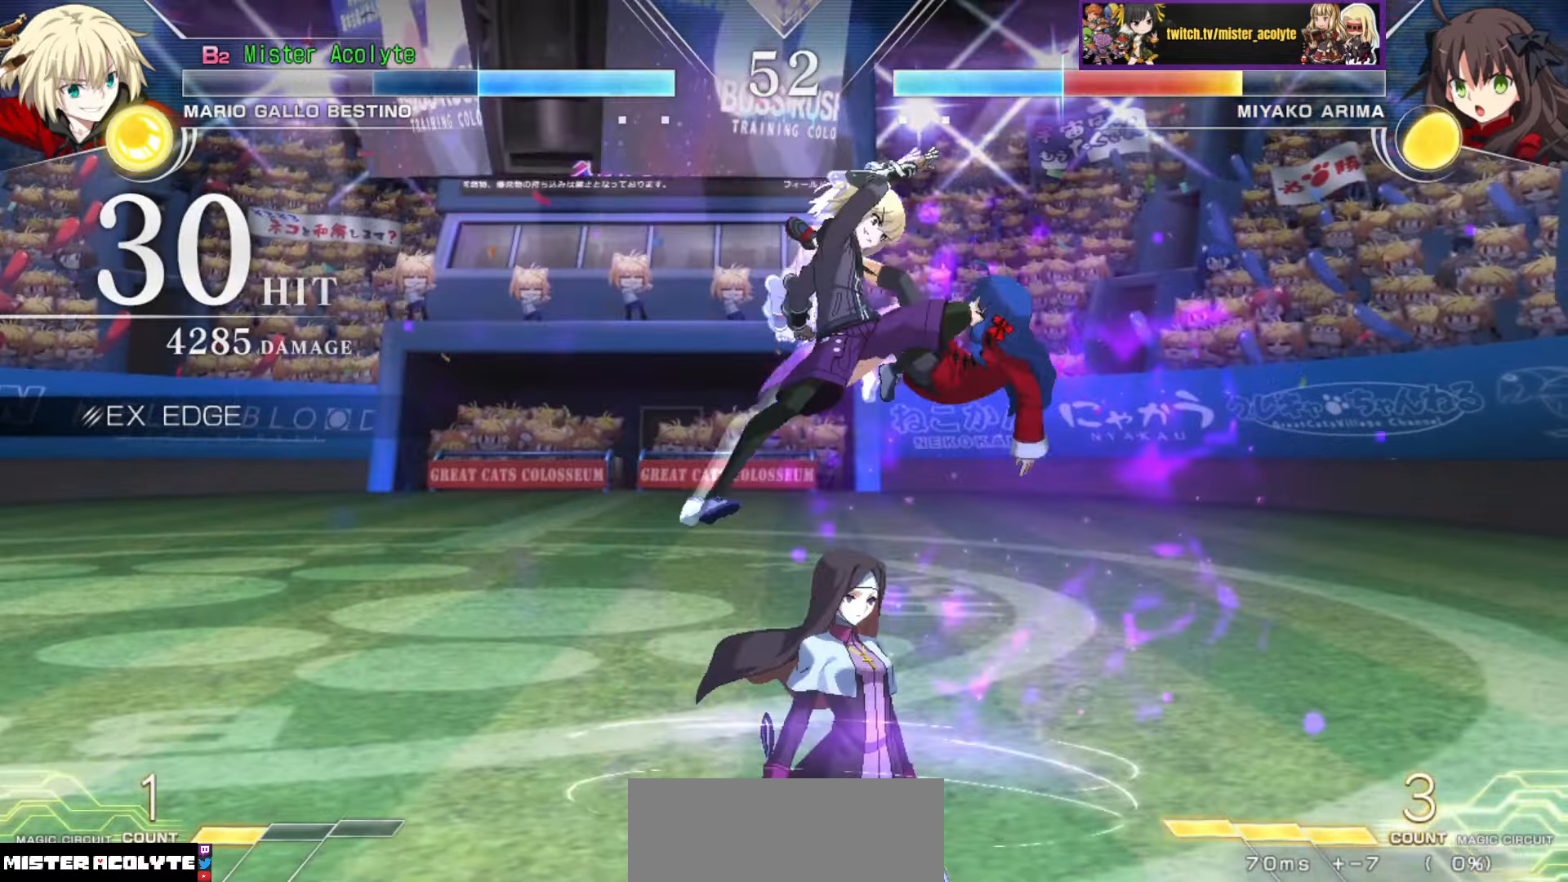
{"buttons": [], "events": []}
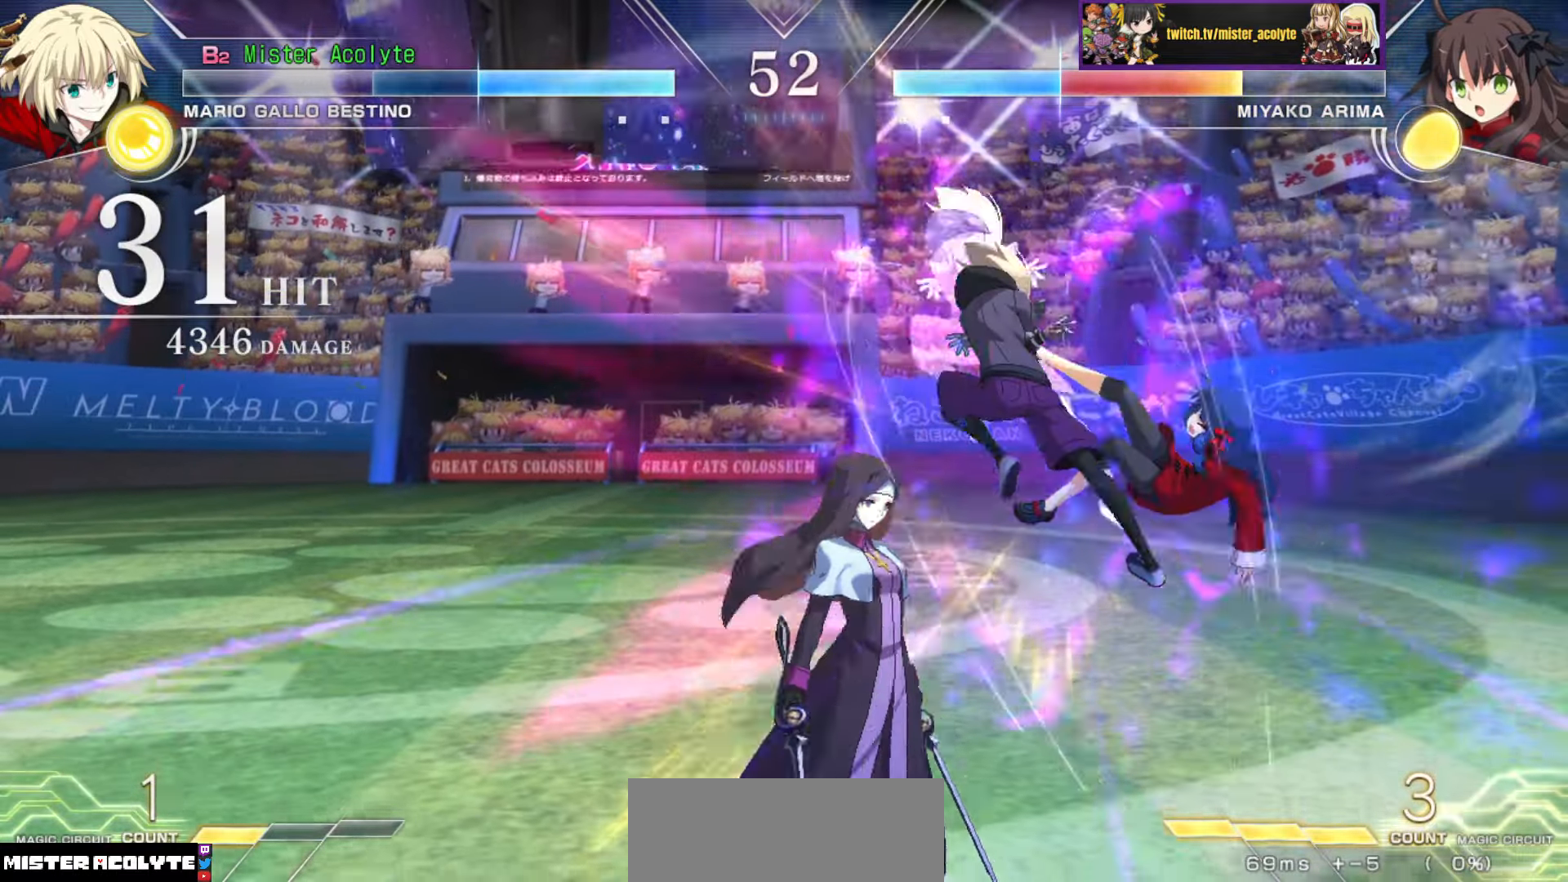
{"buttons": ["TRIANGLE"], "events": [[450, "TRIANGLE", "down"]]}
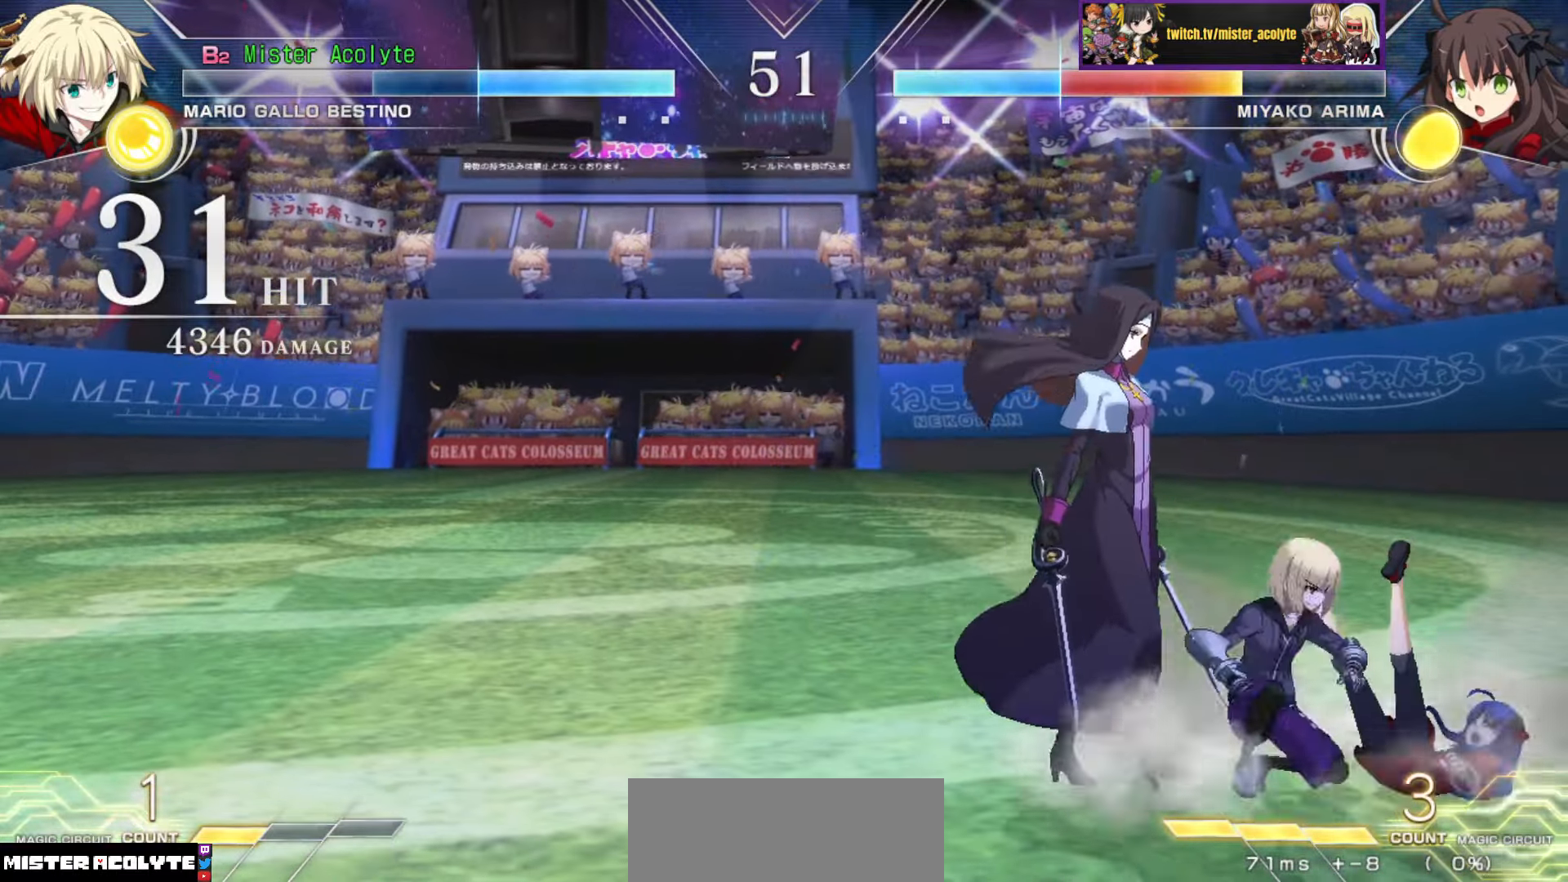
{"buttons": ["TRIANGLE"], "events": []}
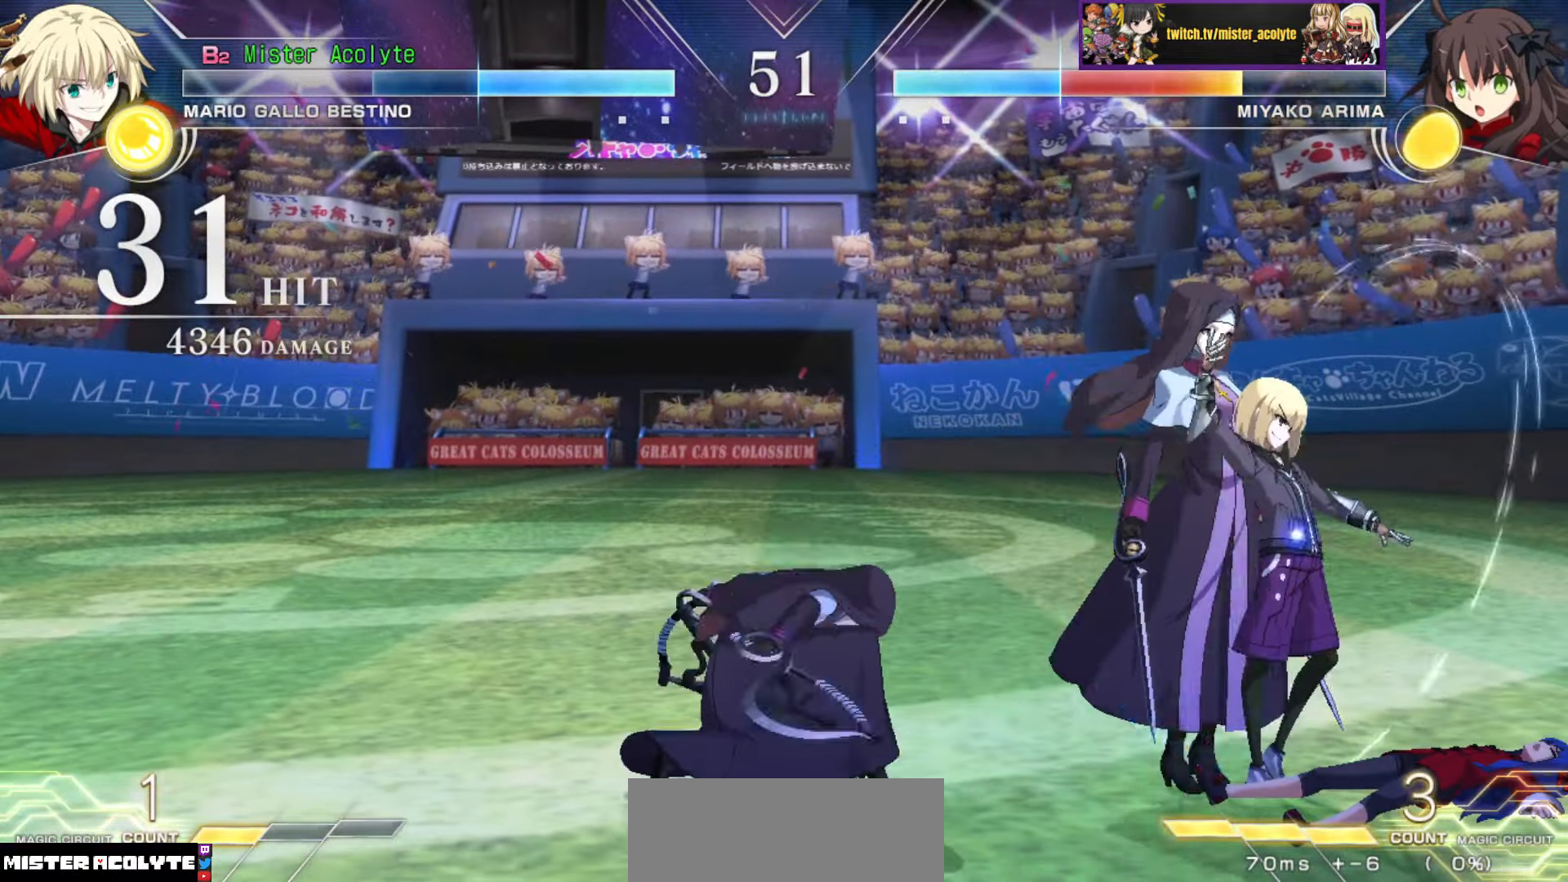
{"buttons": ["SQUARE"], "events": [[100, "TRIANGLE", "up"], [466, "SQUARE", "down"]]}
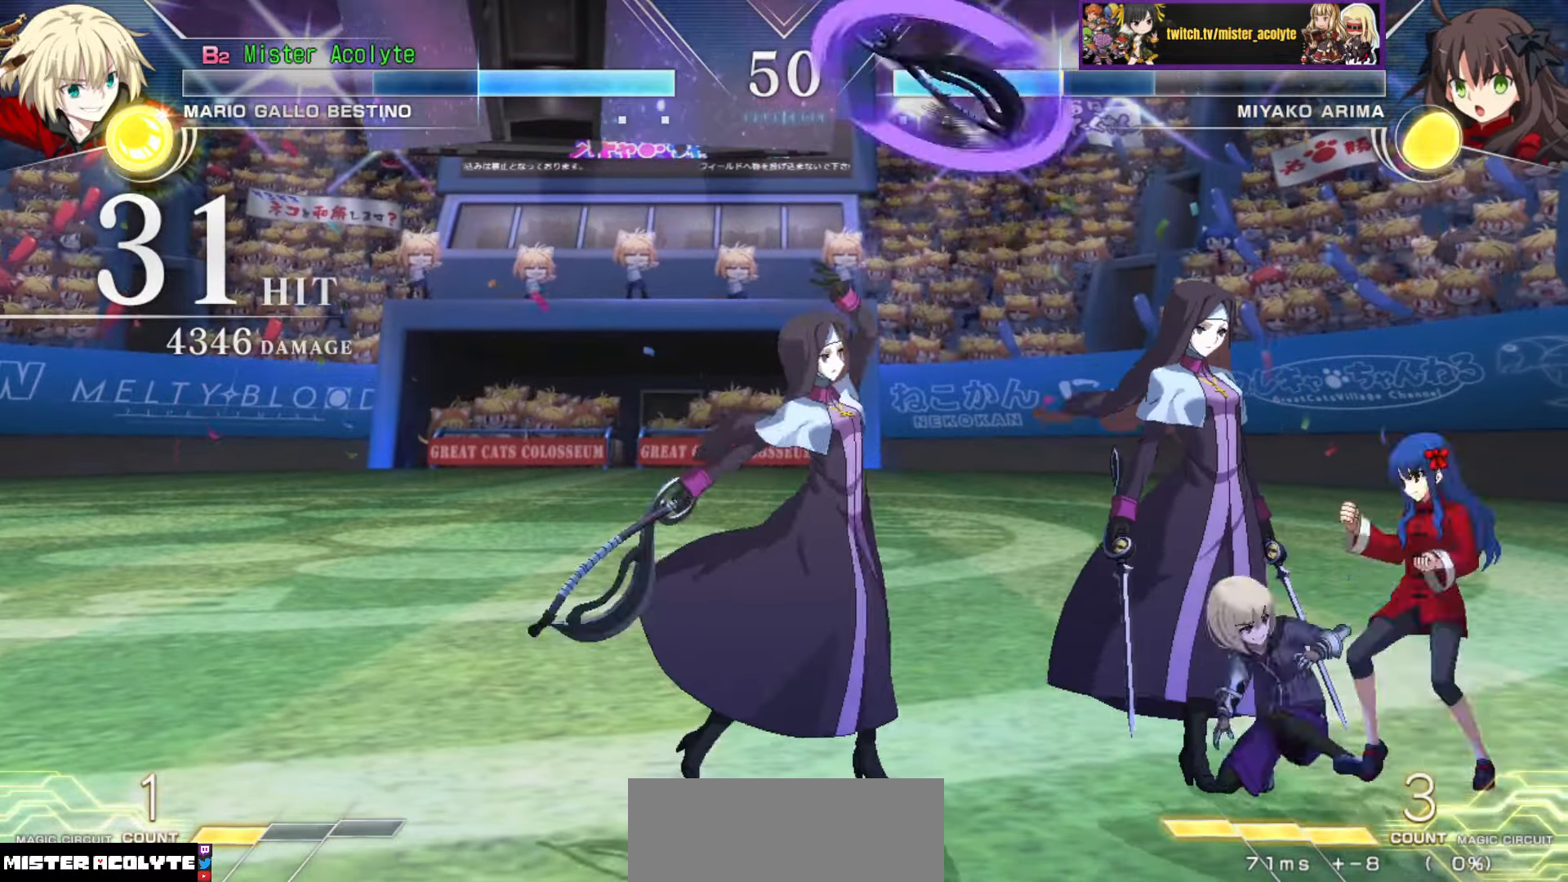
{"buttons": [], "events": [[66, "SQUARE", "up"], [150, "SQUARE", "down"], [266, "SQUARE", "up"]]}
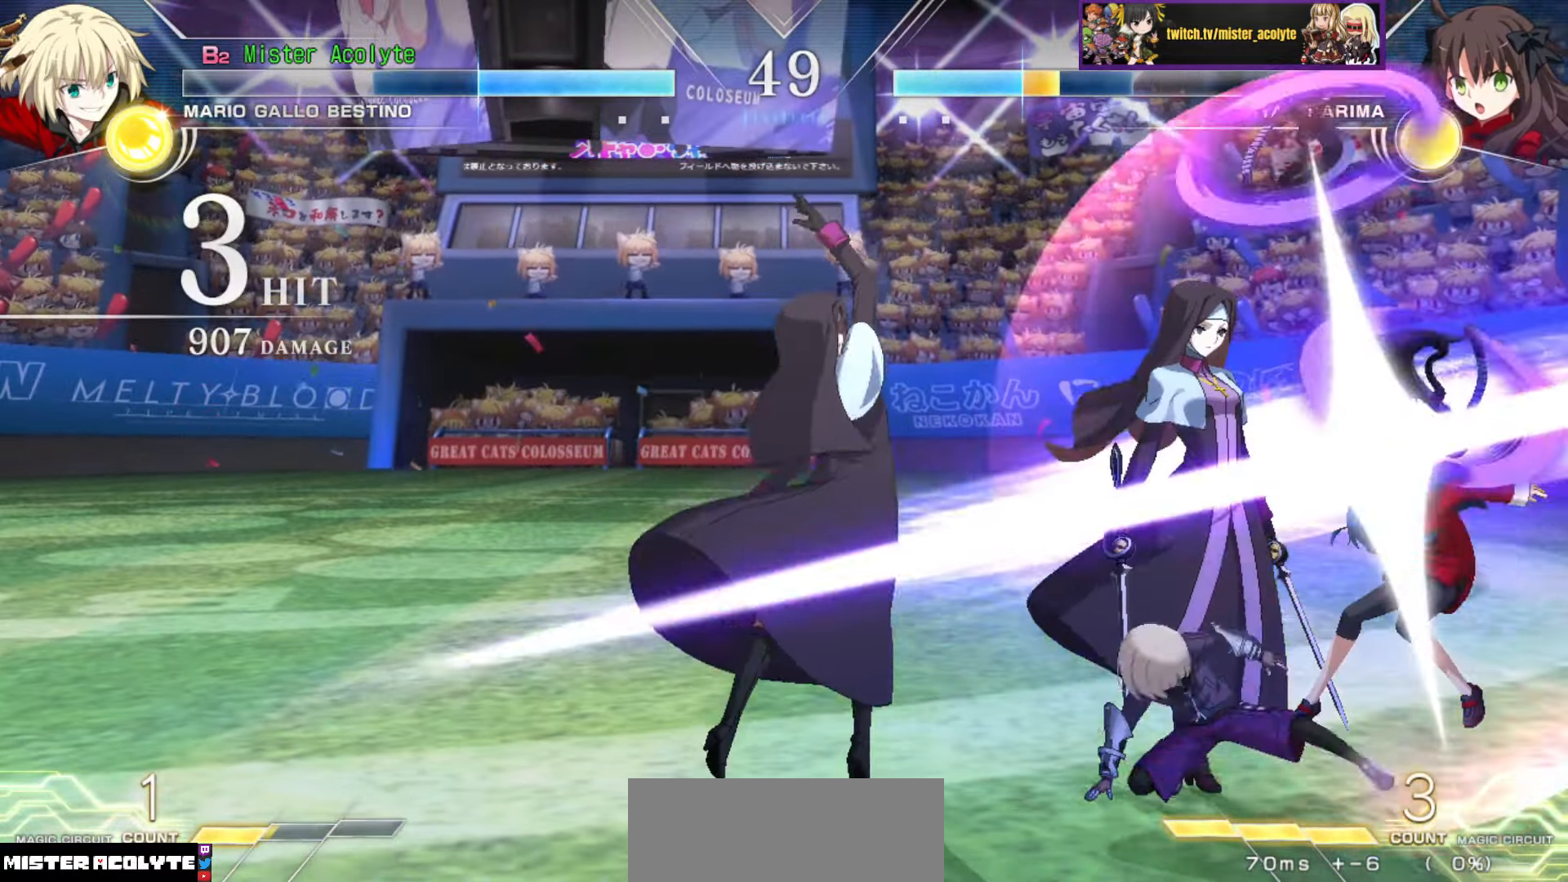
{"buttons": [], "events": []}
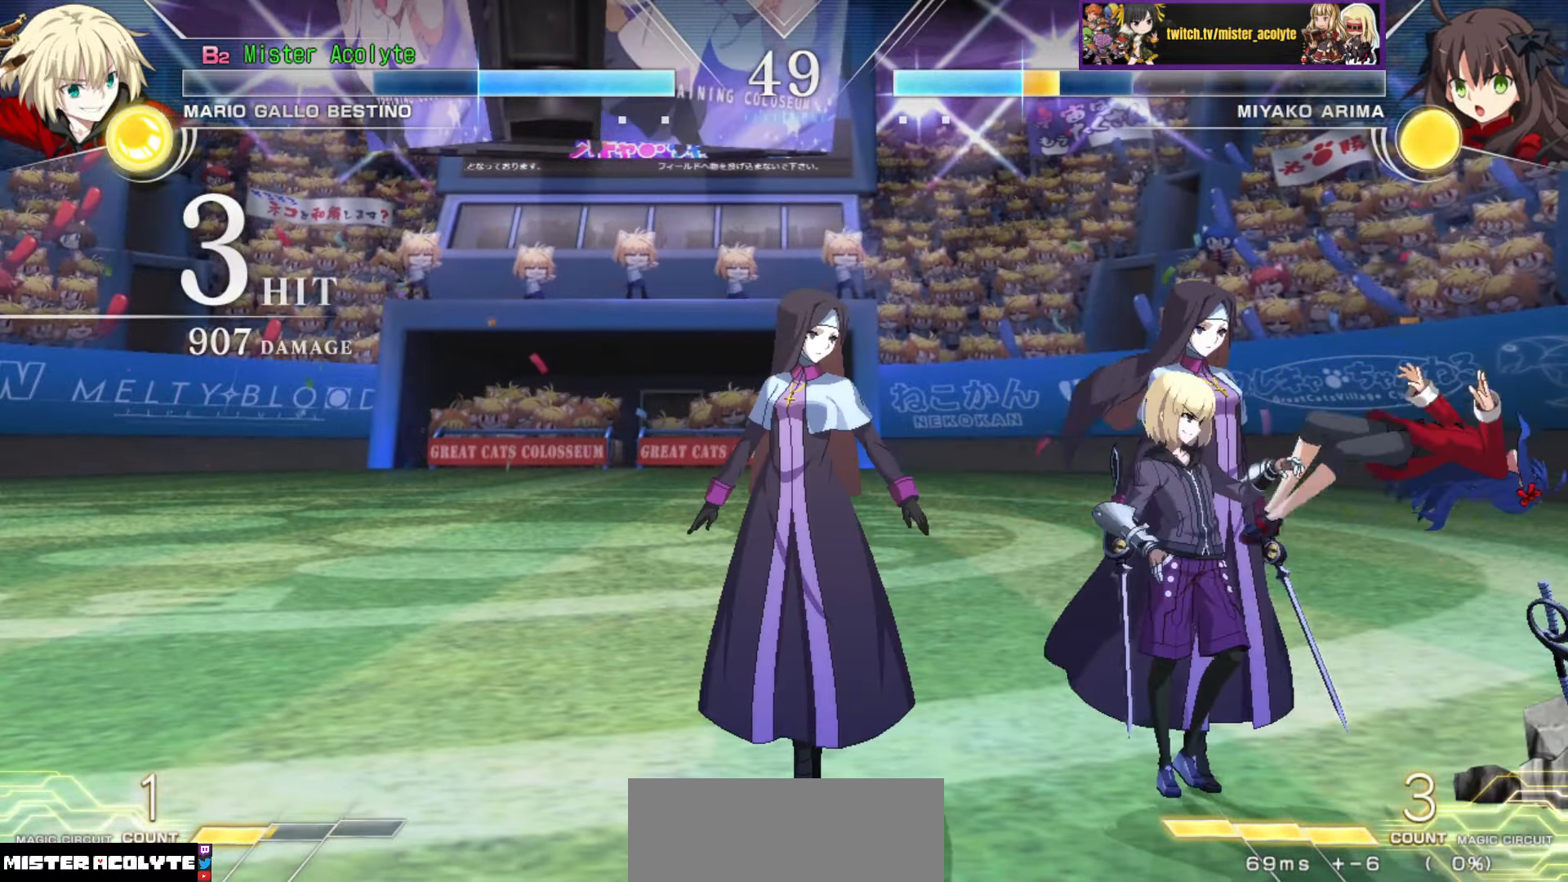
{"buttons": [], "events": [[50, "CIRCLE", "down"], [166, "CIRCLE", "up"]]}
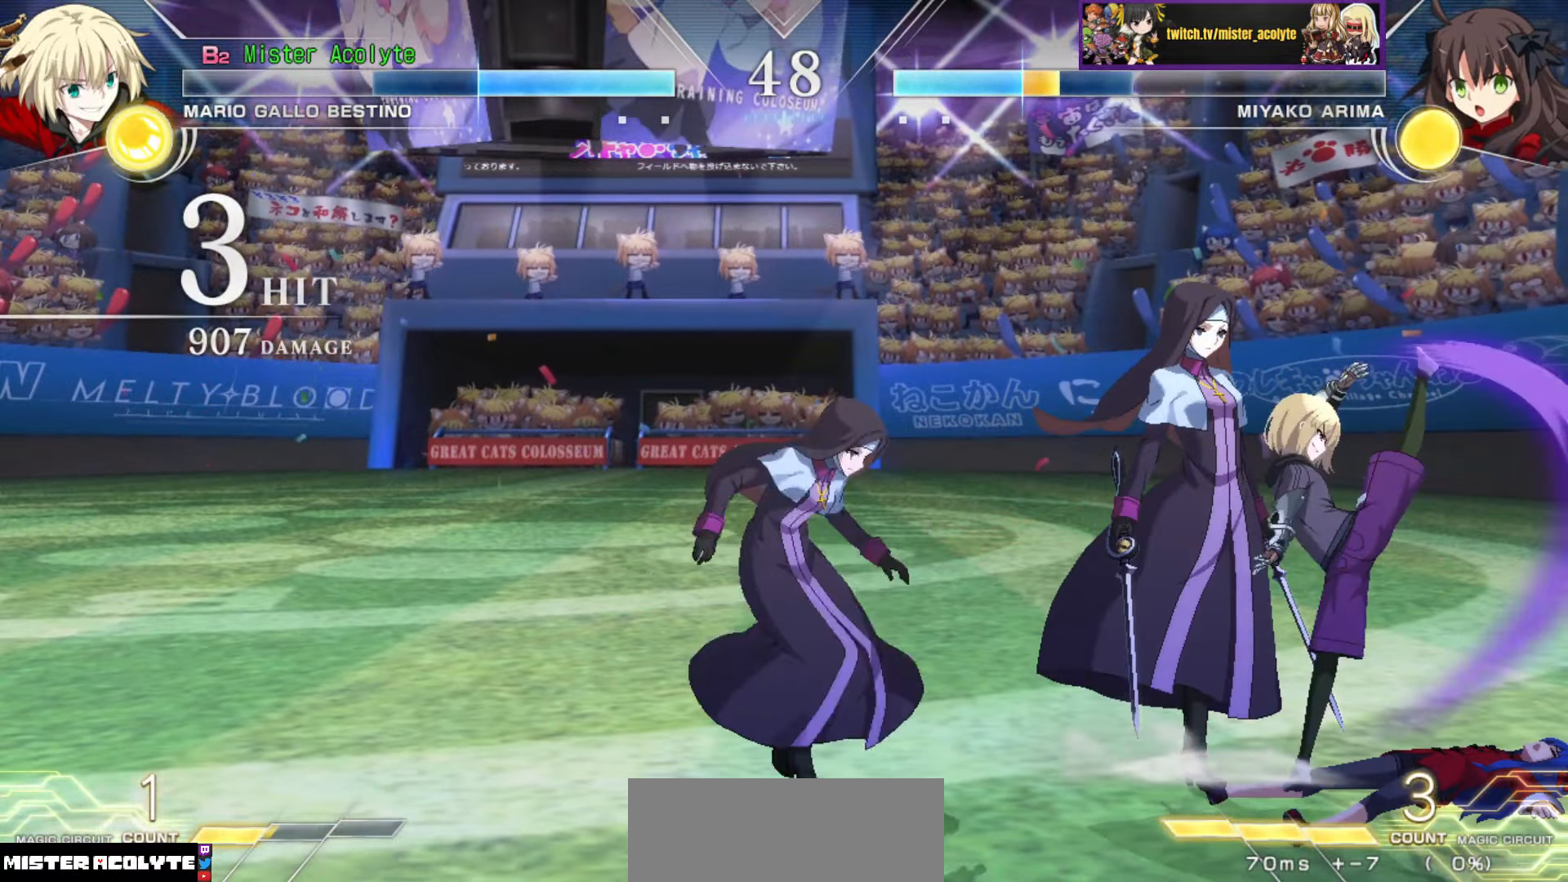
{"buttons": [], "events": []}
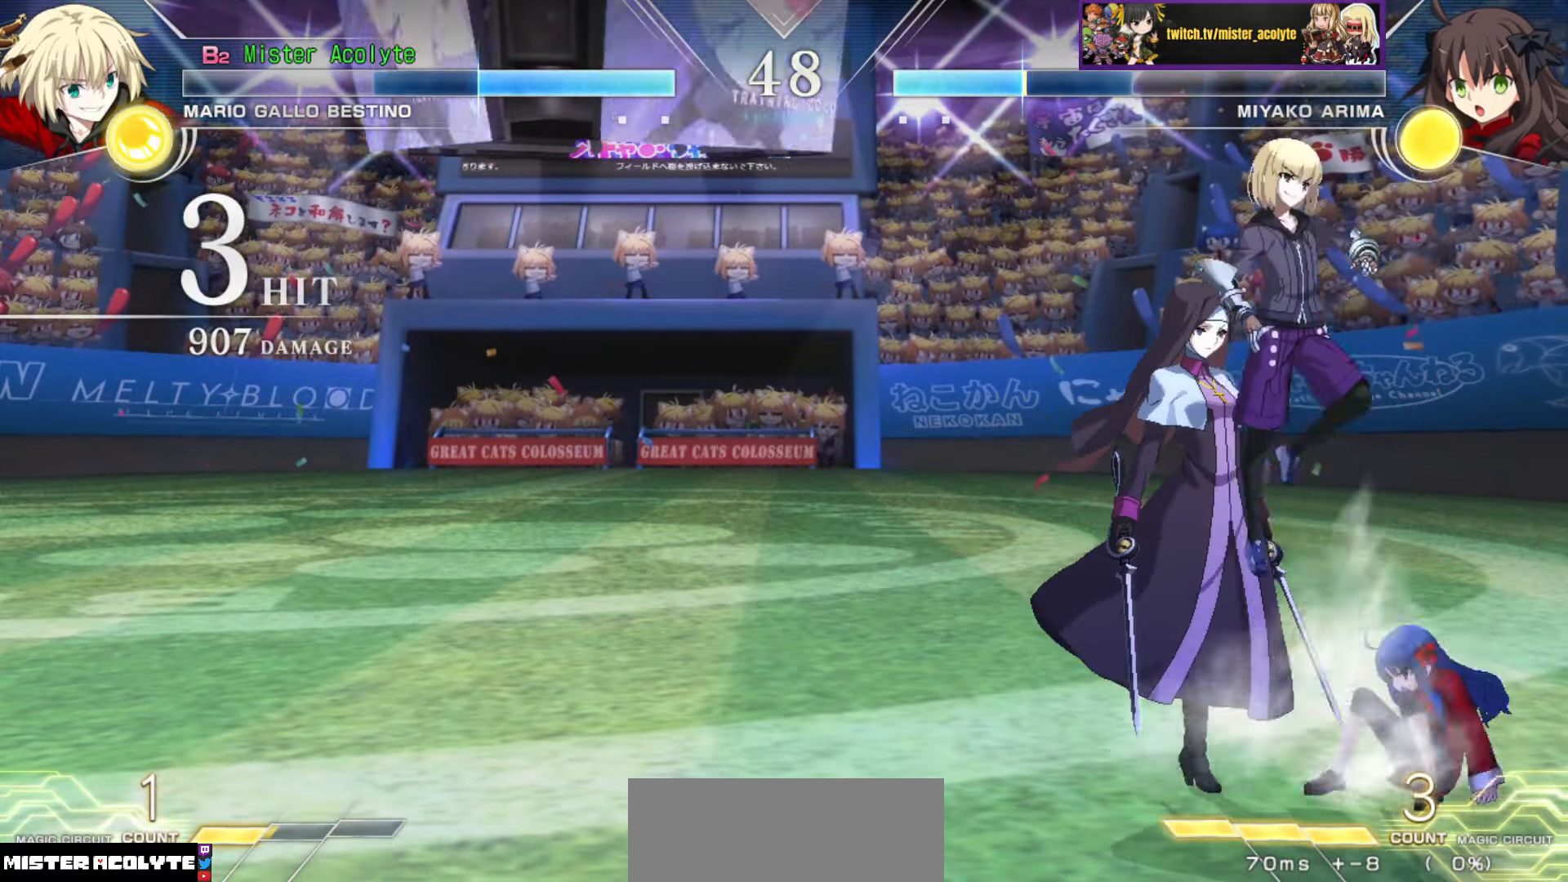
{"buttons": [], "events": [[250, "CIRCLE", "down"], [316, "CIRCLE", "up"]]}
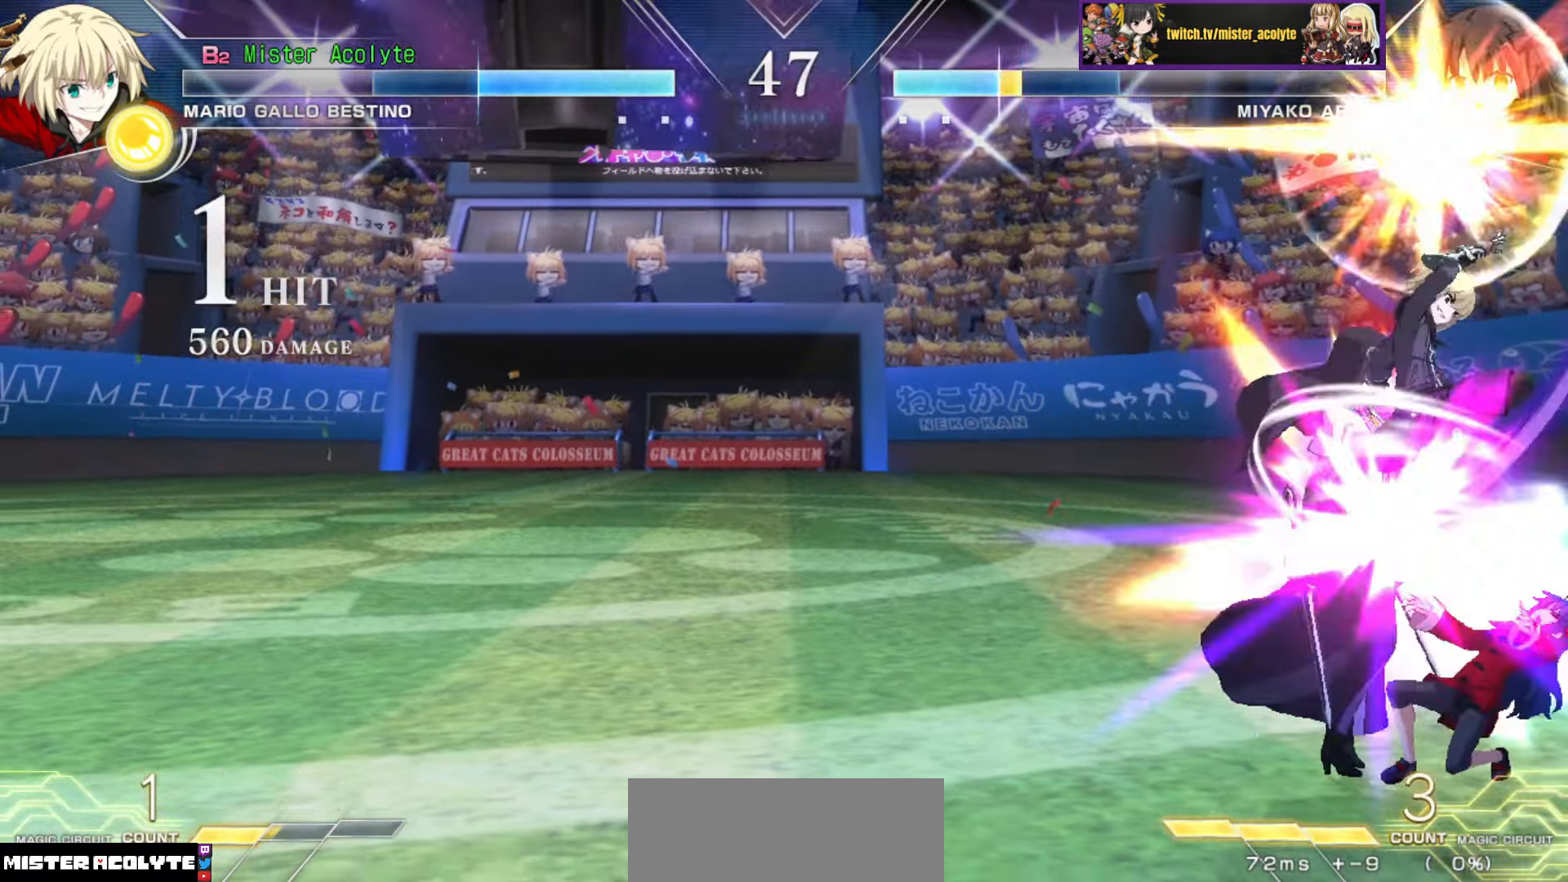
{"buttons": ["TRIANGLE"], "events": [[183, "SQUARE", "down"], [283, "SQUARE", "up"], [366, "TRIANGLE", "down"]]}
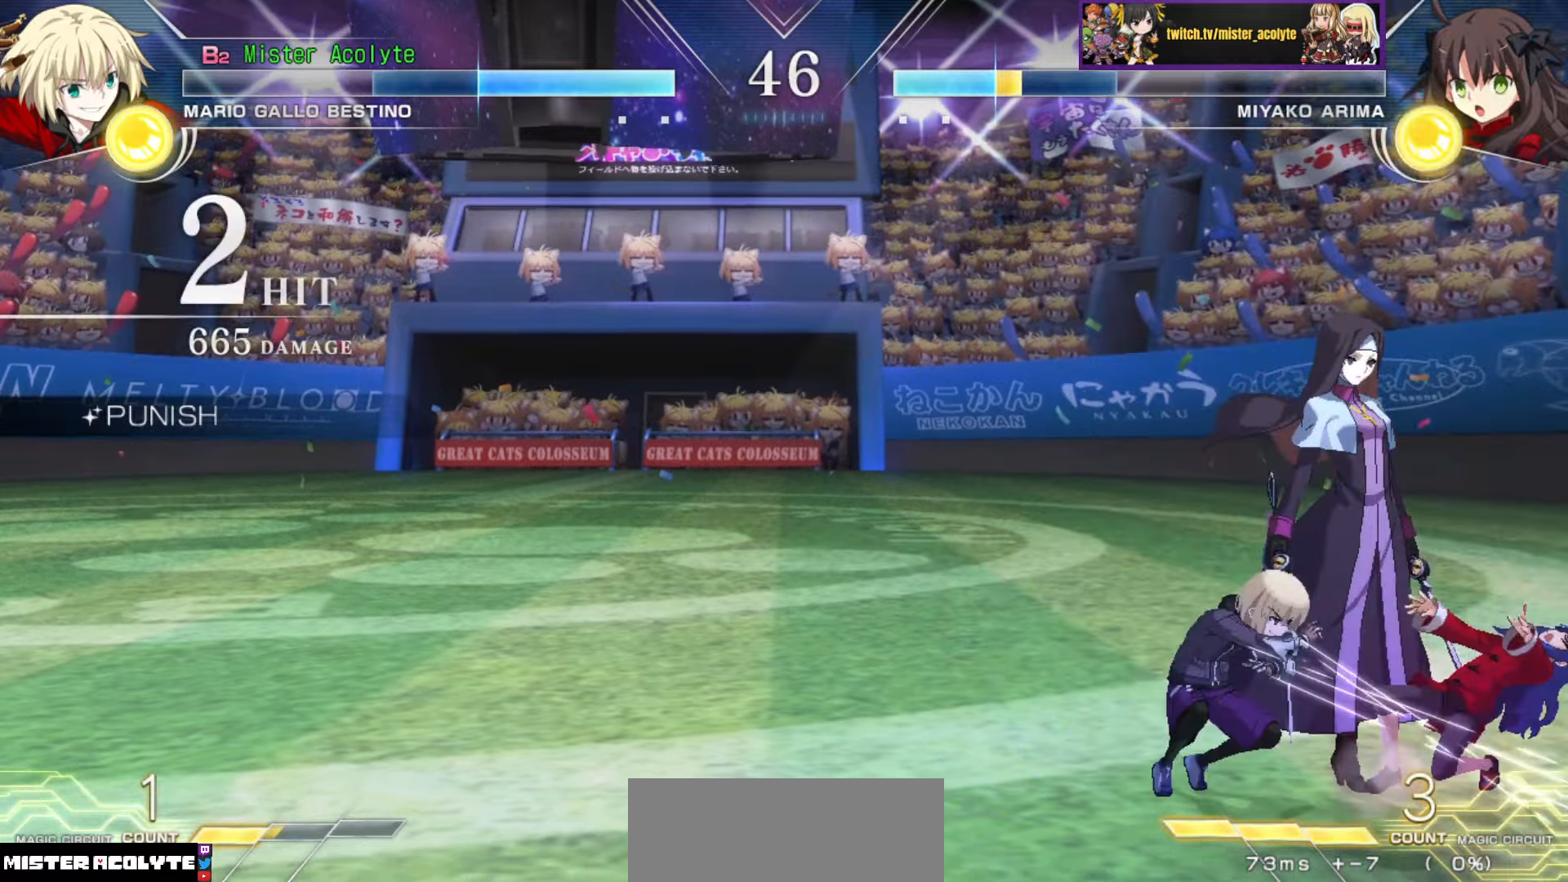
{"buttons": [], "events": [[16, "TRIANGLE", "up"], [233, "TRIANGLE", "down"], [366, "TRIANGLE", "up"]]}
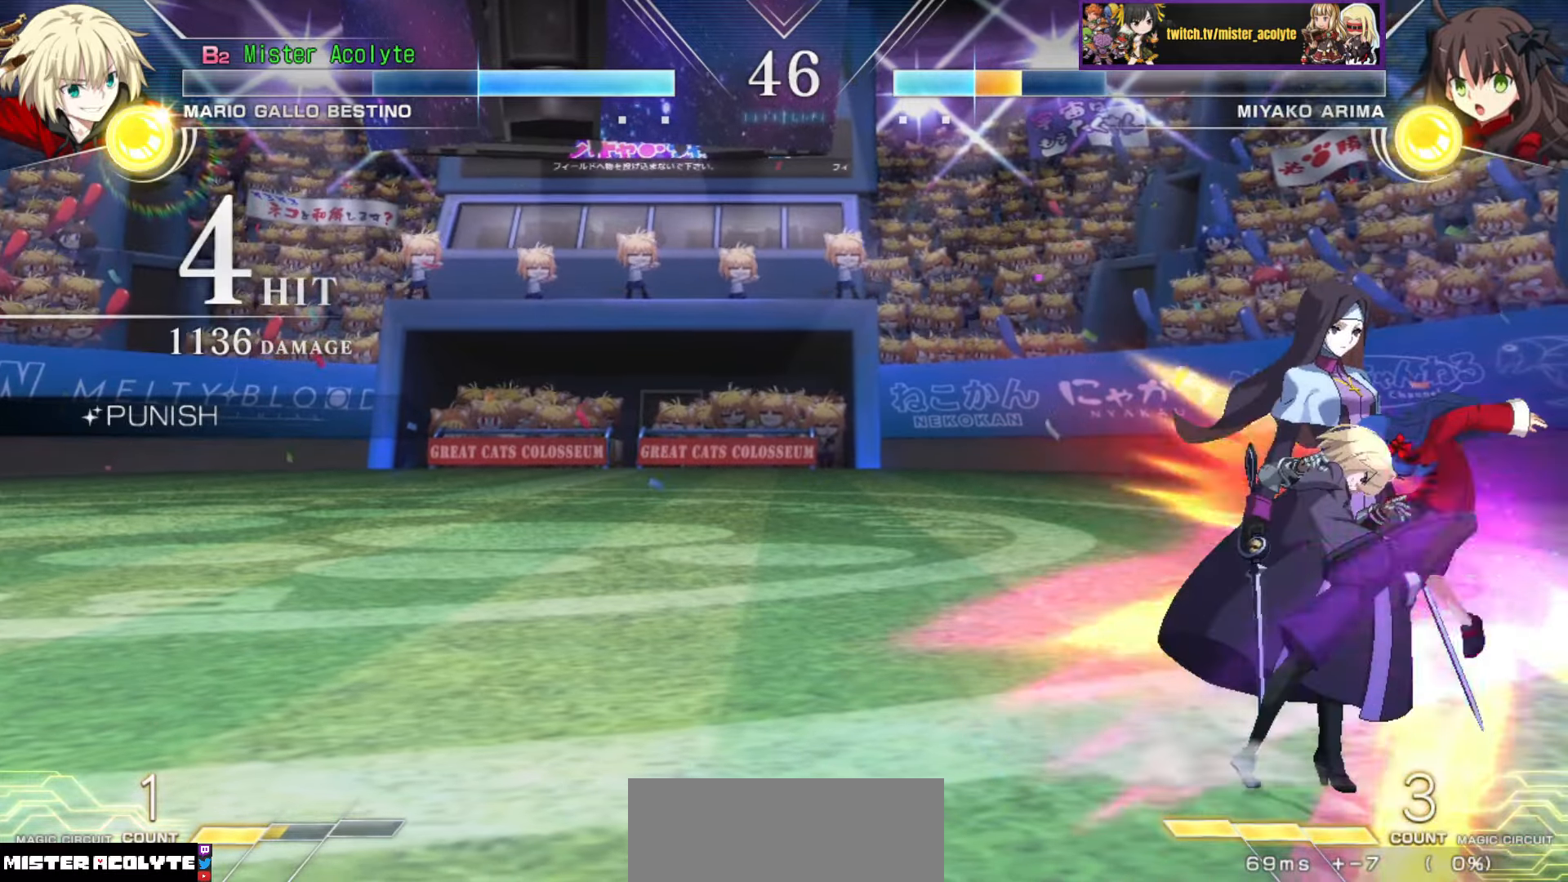
{"buttons": [], "events": [[333, "TRIANGLE", "down"], [416, "TRIANGLE", "up"]]}
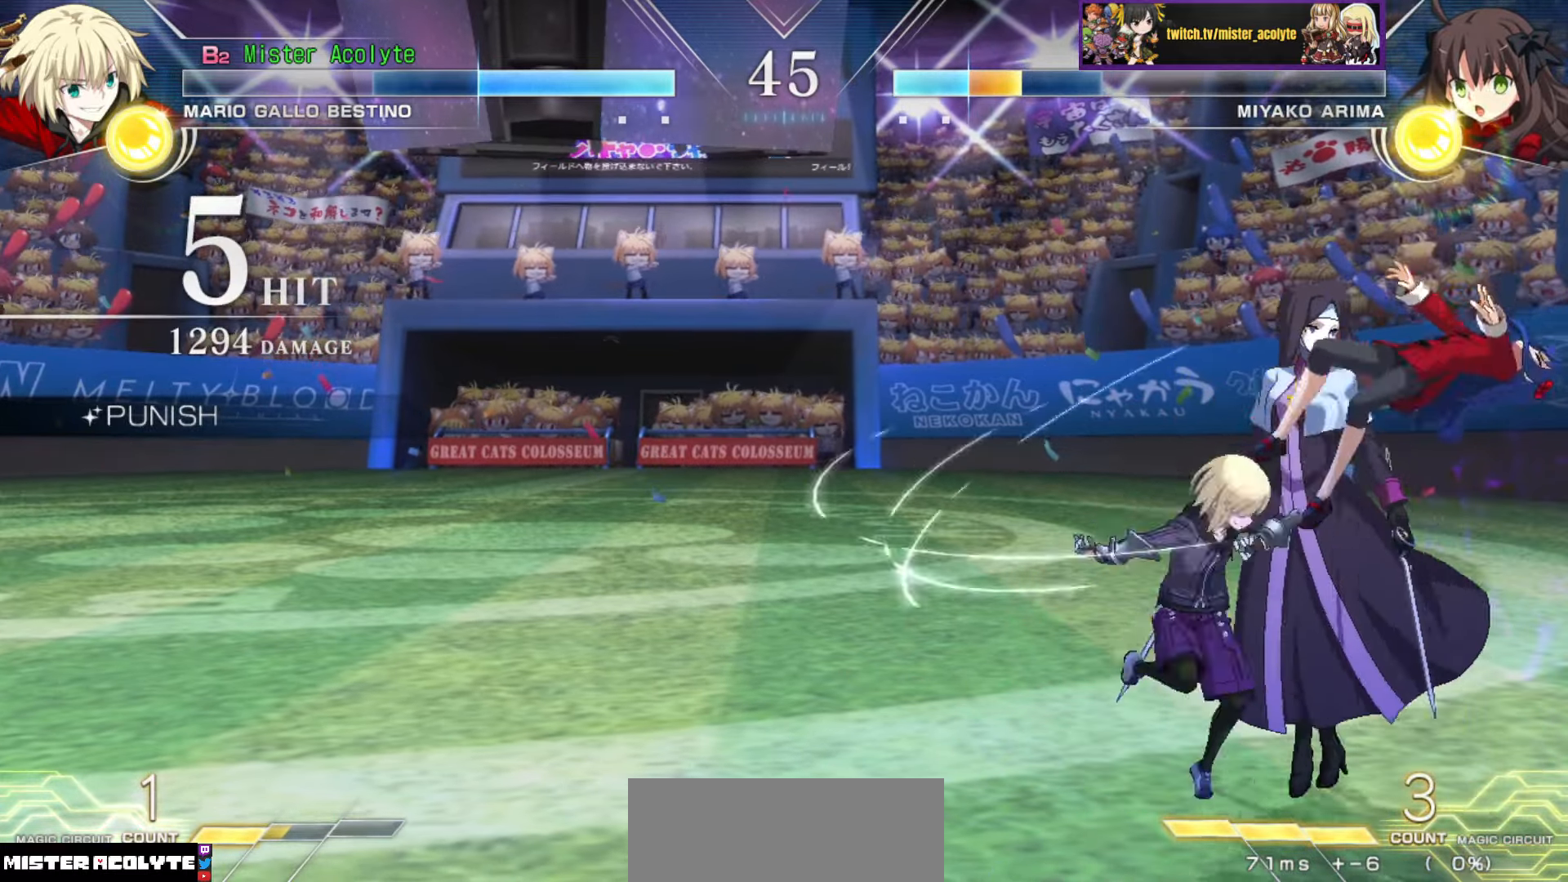
{"buttons": [], "events": []}
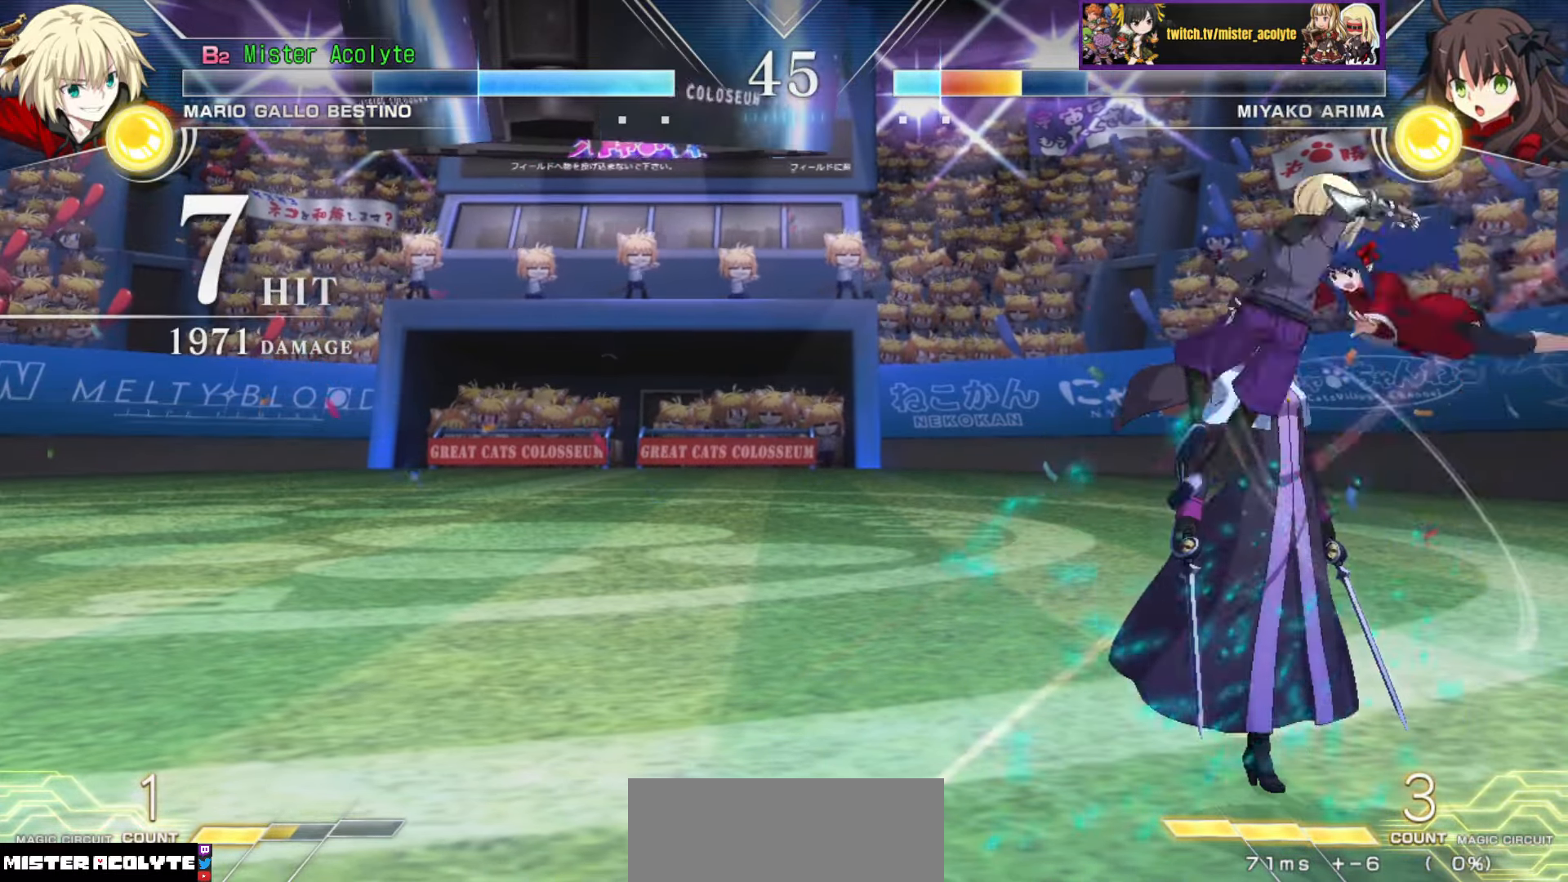
{"buttons": [], "events": [[33, "TRIANGLE", "down"], [150, "TRIANGLE", "up"], [350, "CIRCLE", "down"], [466, "CIRCLE", "up"]]}
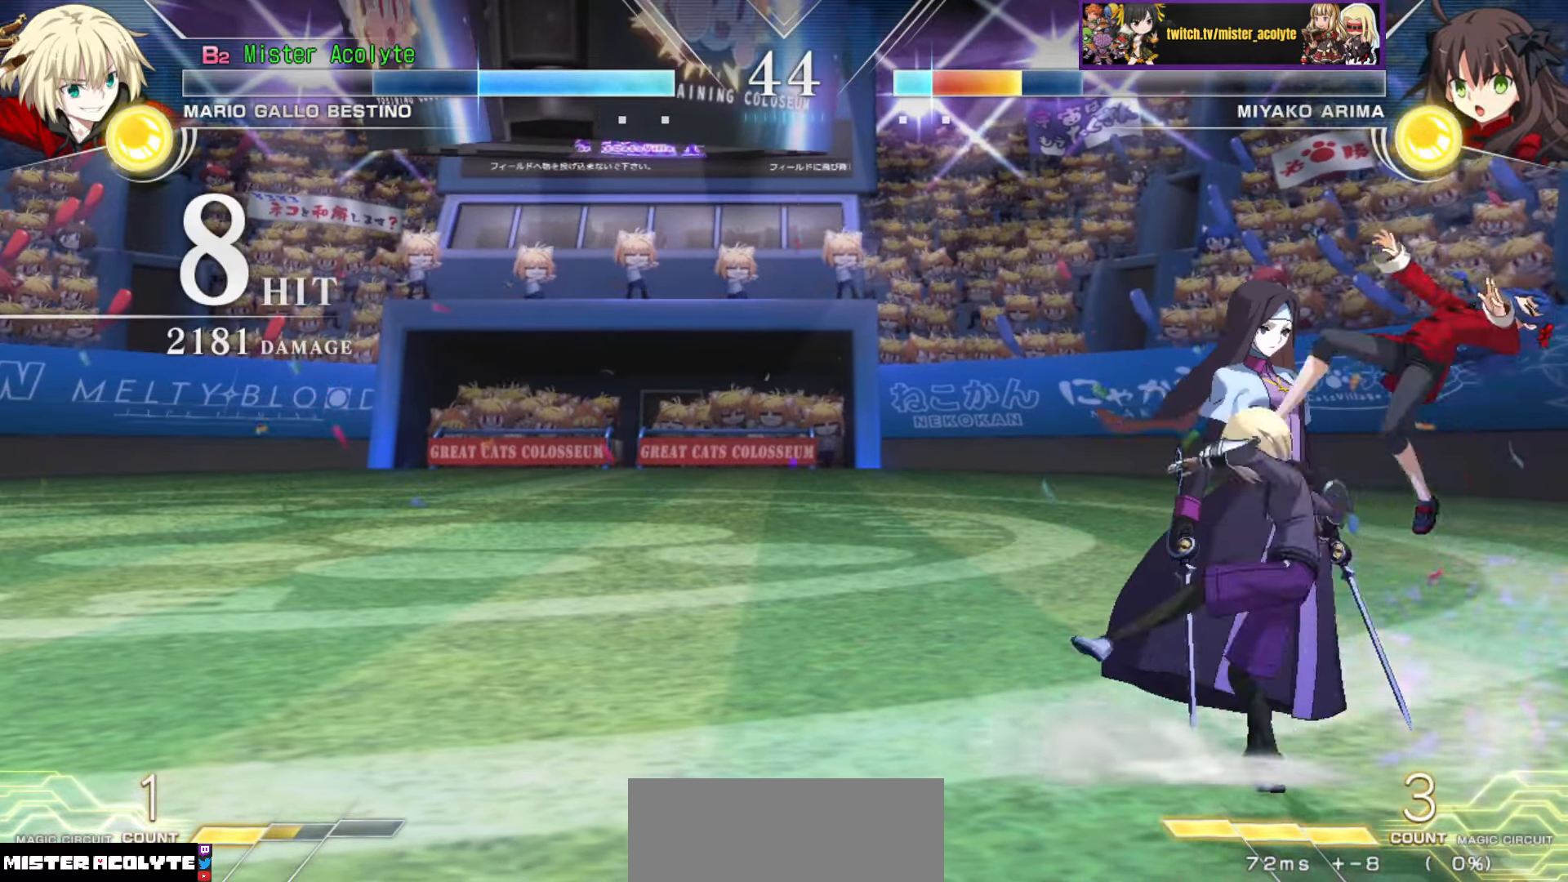
{"buttons": ["CIRCLE"], "events": [[433, "CIRCLE", "down"]]}
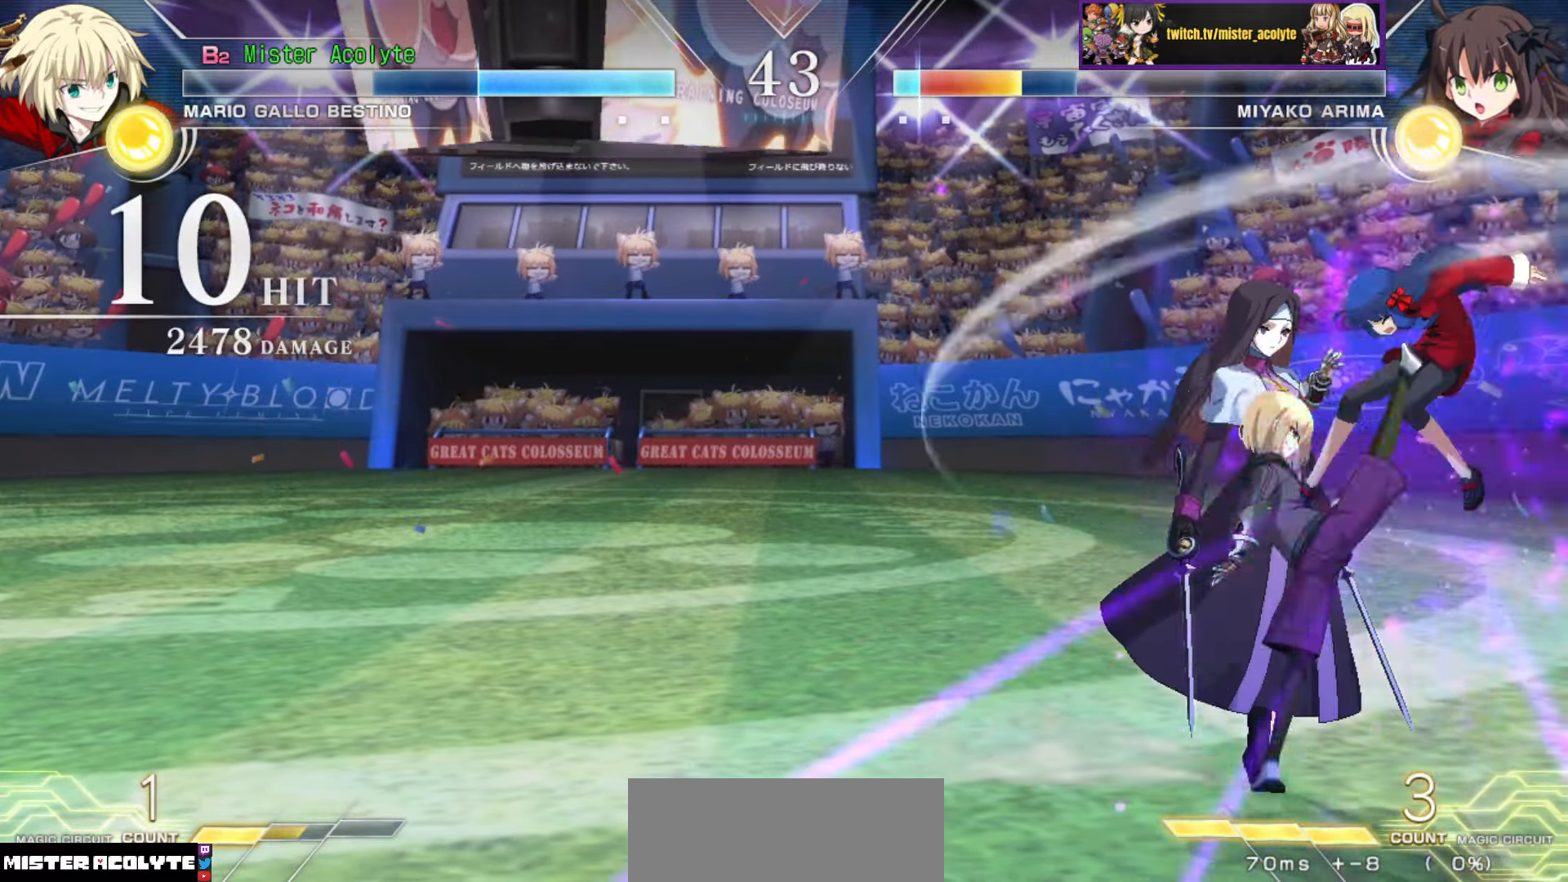
{"buttons": [], "events": [[33, "CIRCLE", "up"]]}
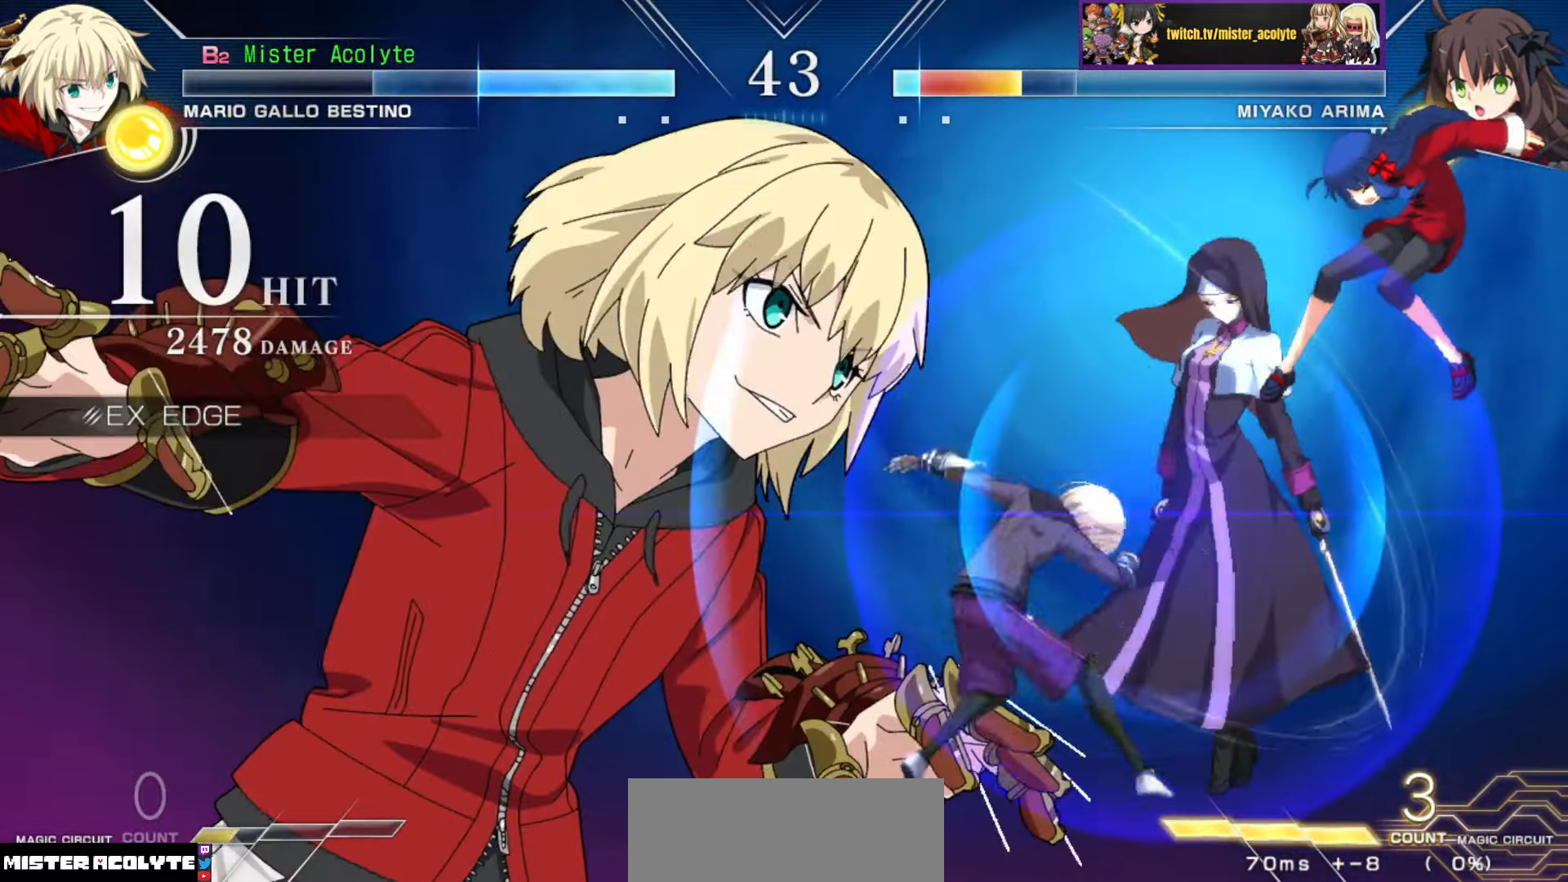
{"buttons": [], "events": []}
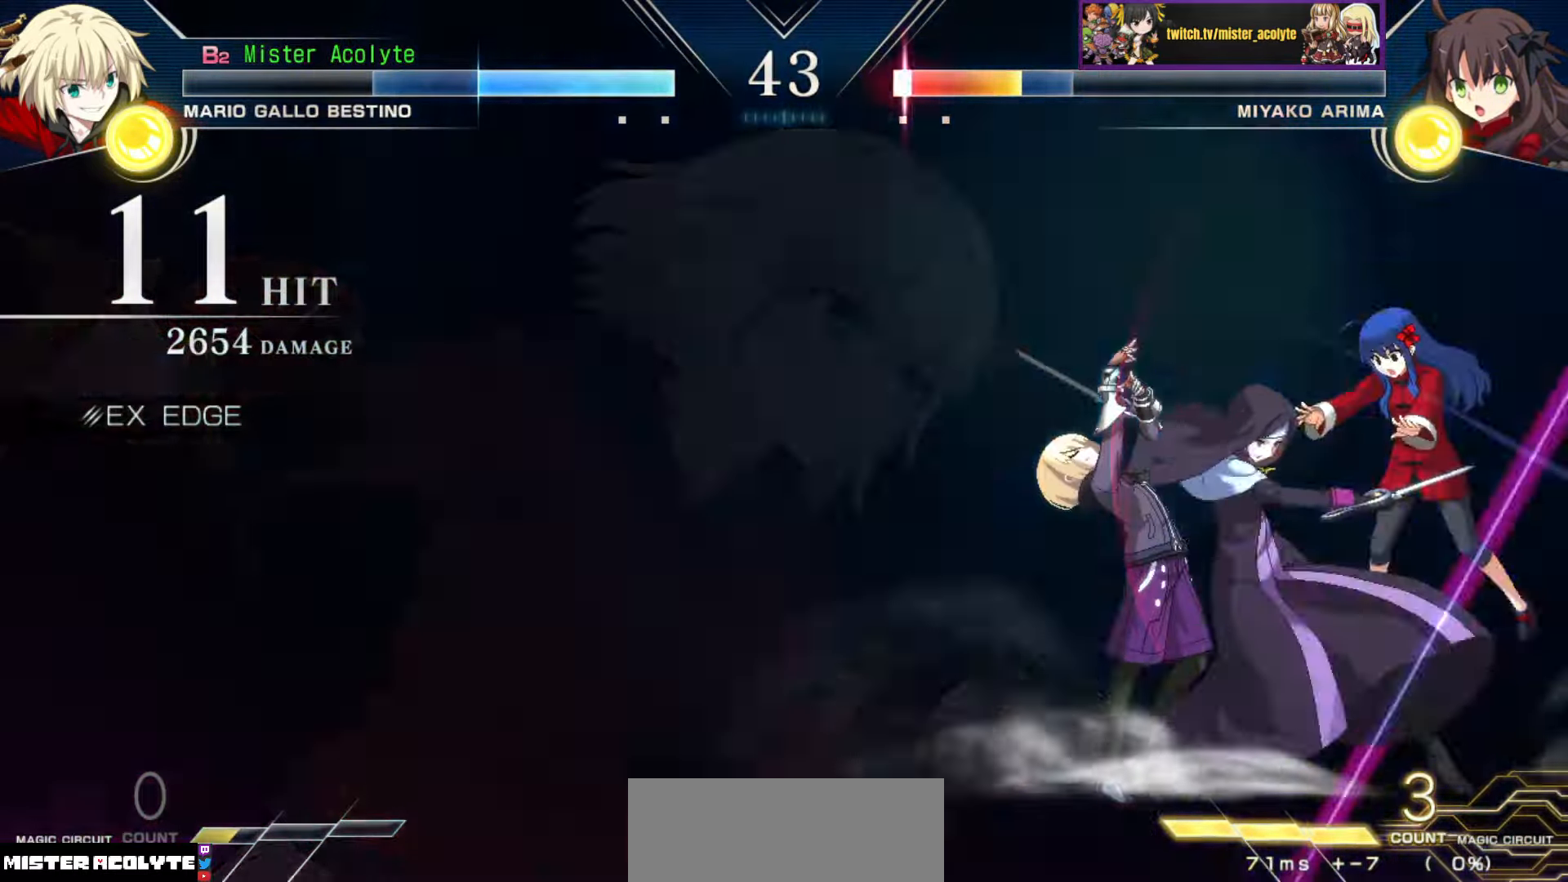
{"buttons": [], "events": []}
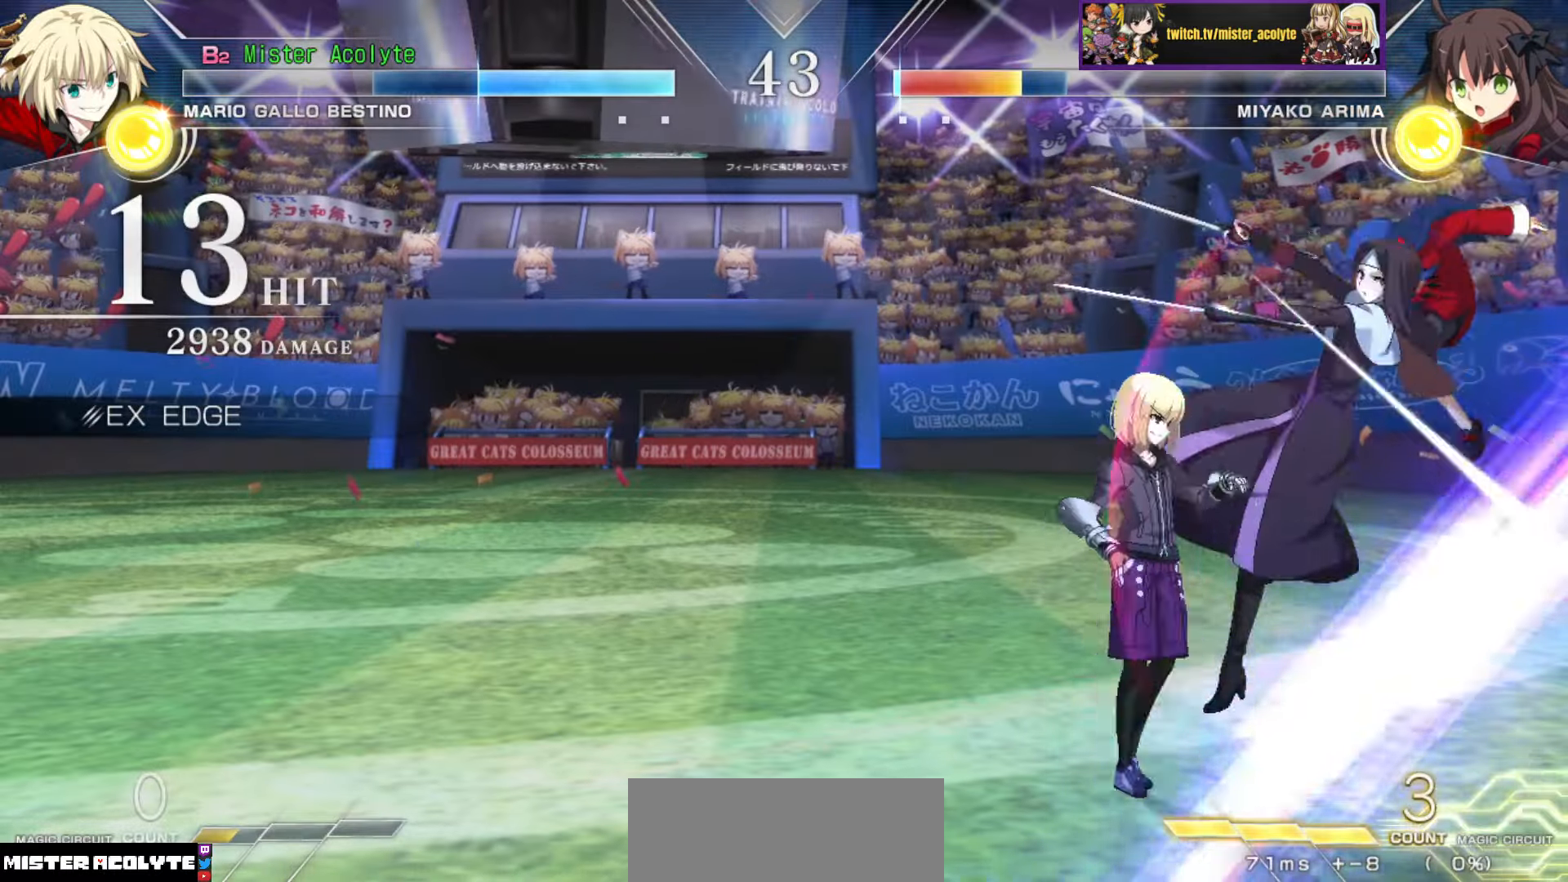
{"buttons": [], "events": [[166, "CIRCLE", "down"], [283, "CIRCLE", "up"]]}
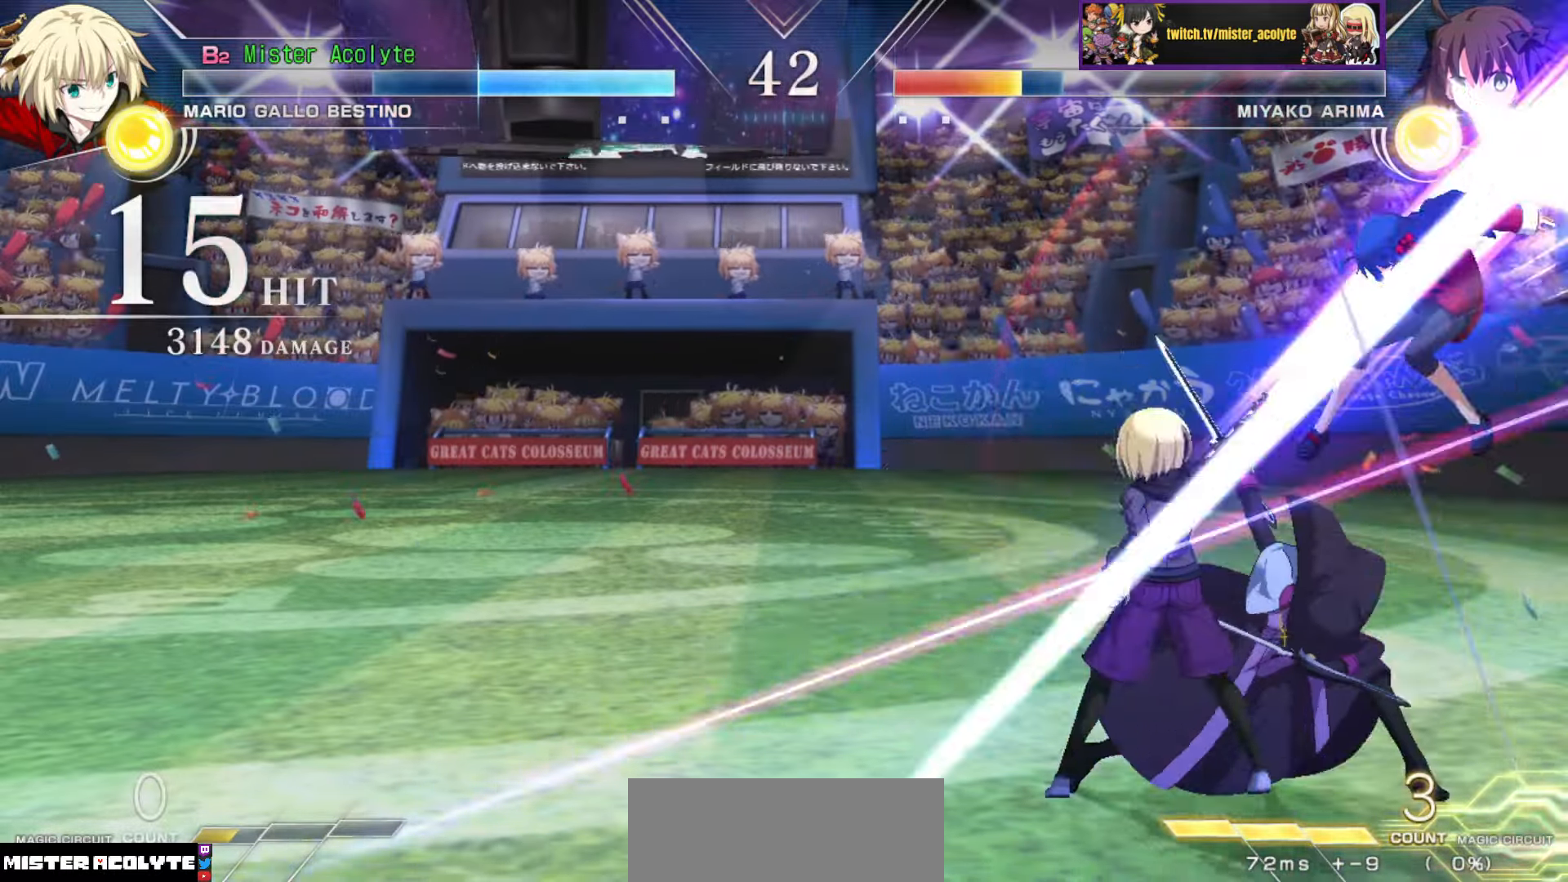
{"buttons": [], "events": []}
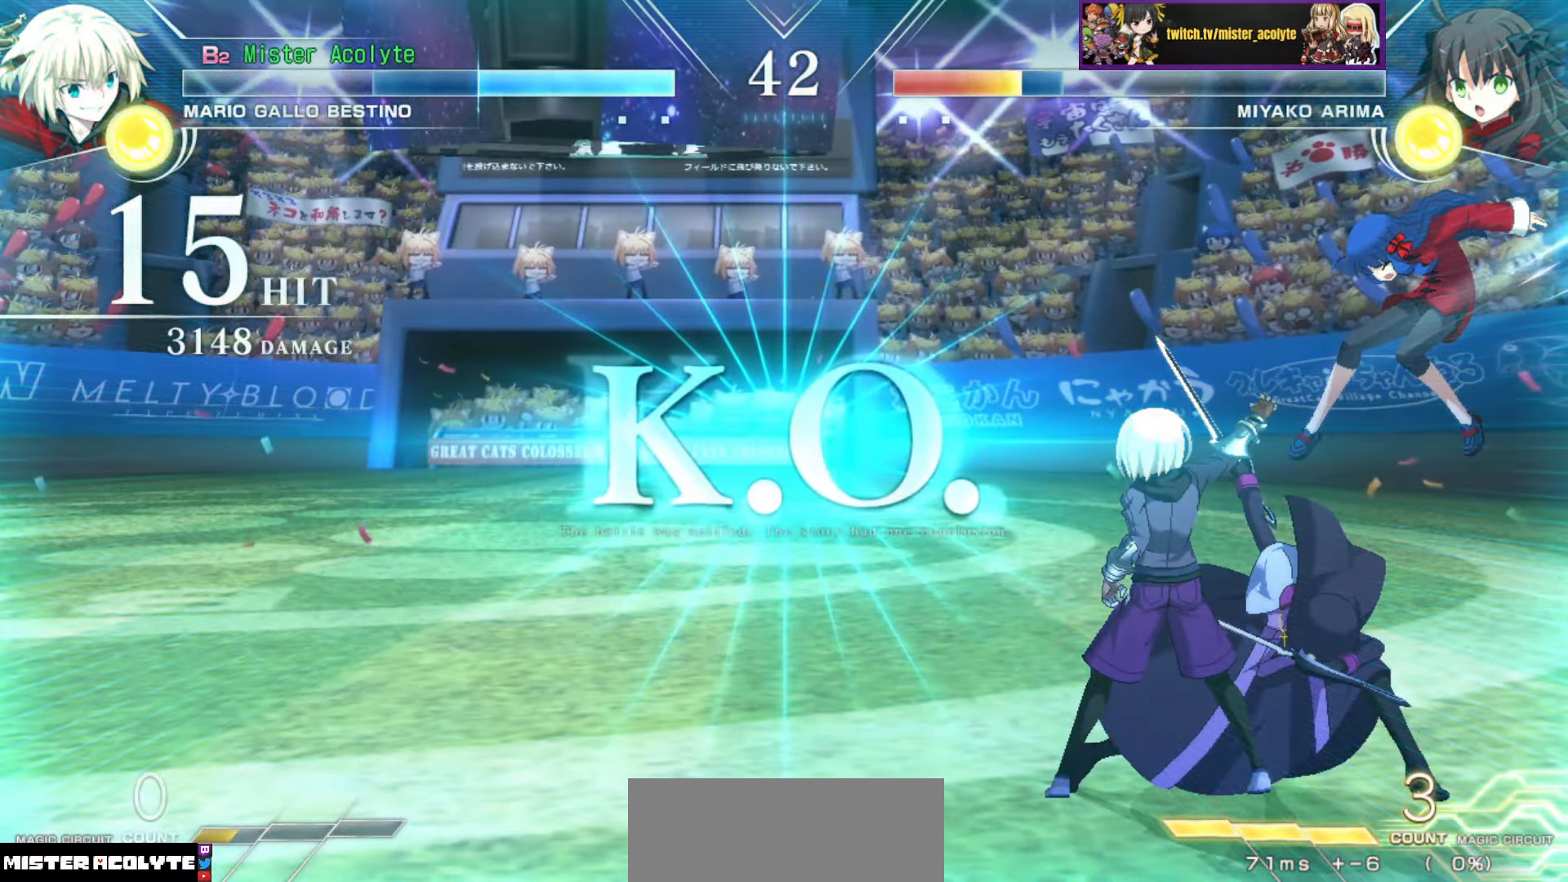
{"buttons": [], "events": []}
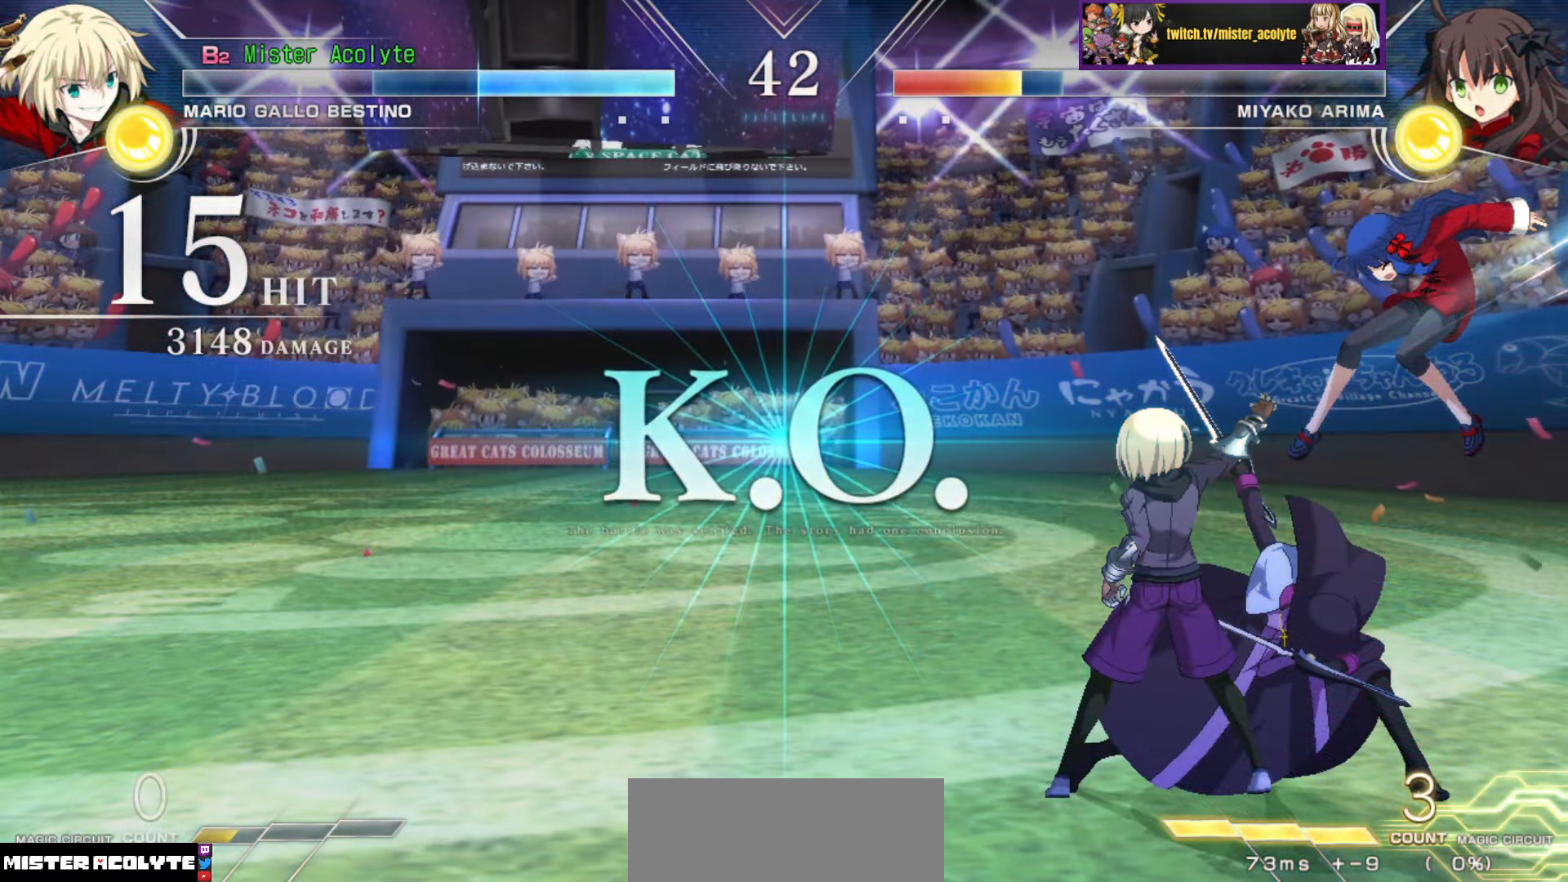
{"buttons": ["CIRCLE"], "events": [[500, "CIRCLE", "down"]]}
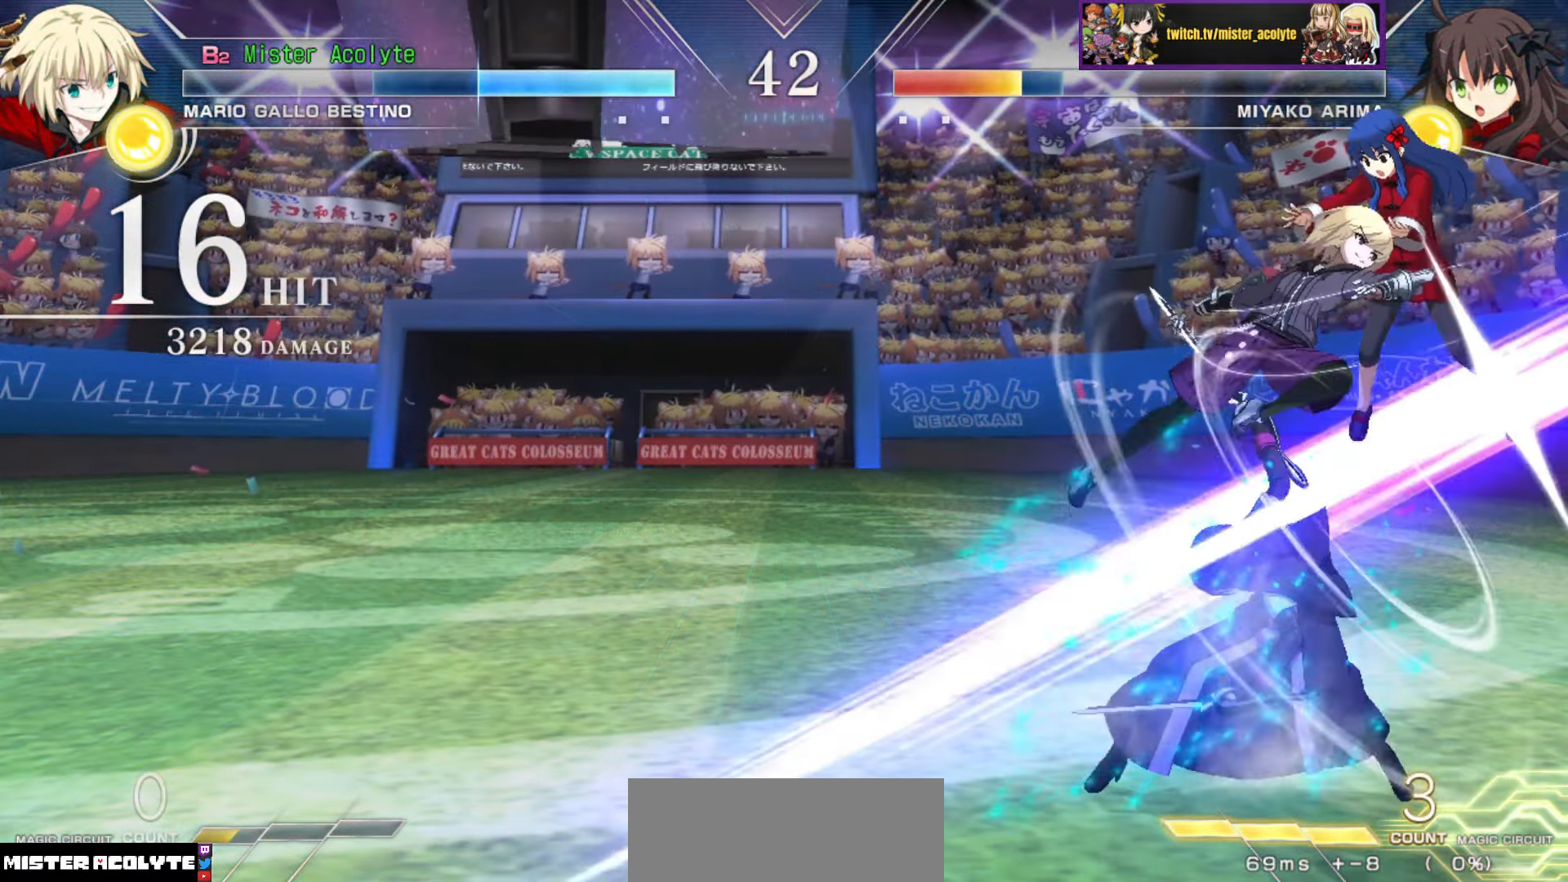
{"buttons": [], "events": [[166, "CIRCLE", "up"], [266, "CIRCLE", "down"], [433, "CIRCLE", "up"]]}